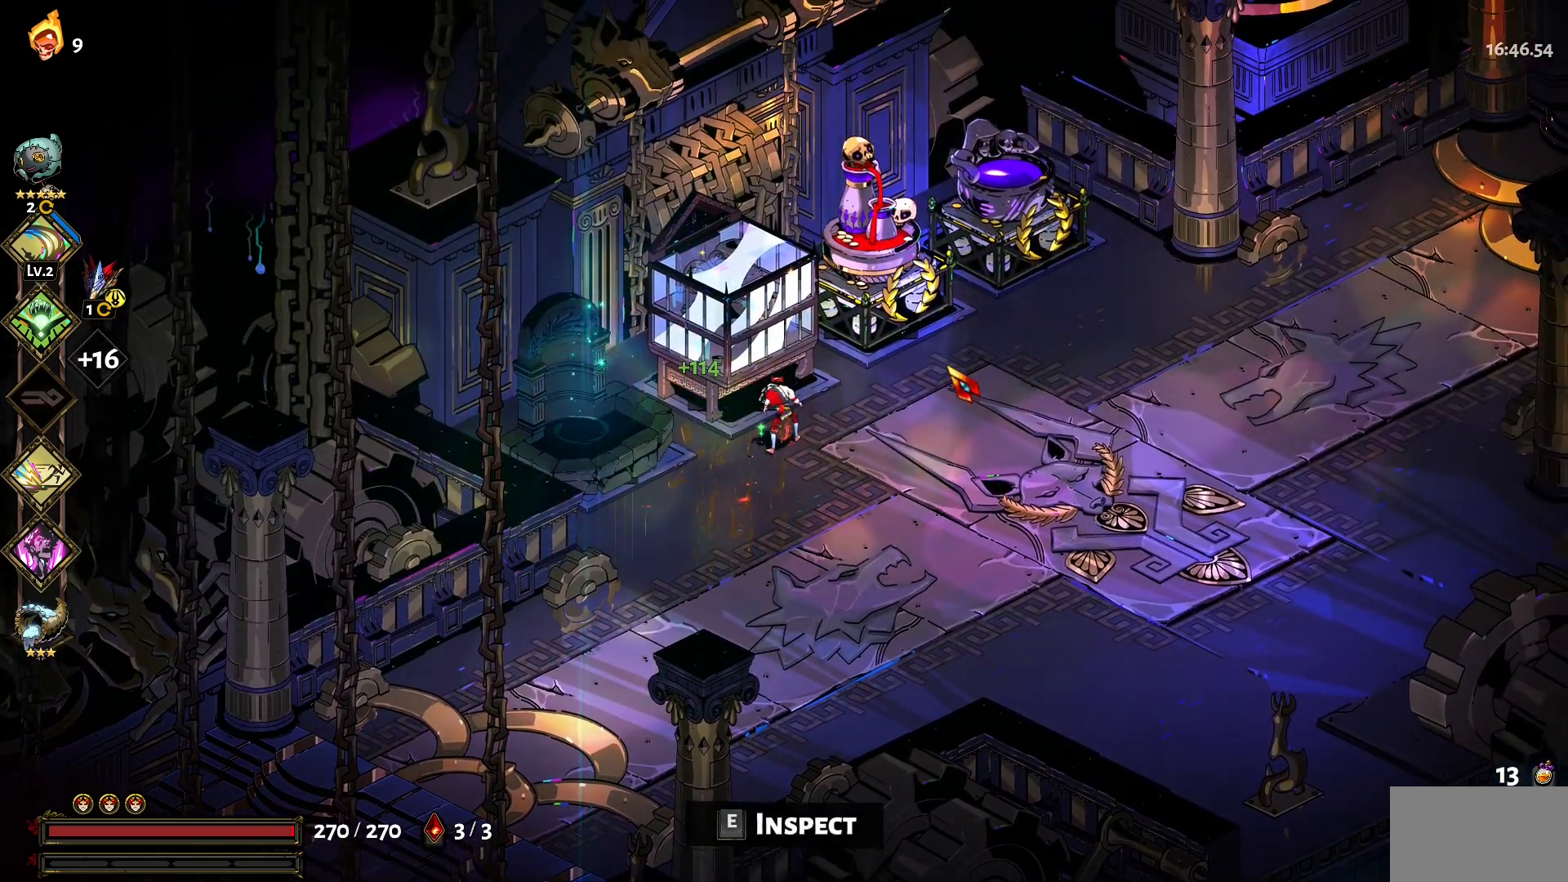
Gameplay with keyboard and mouse; each line is a JSON object with the keys and mouse buttons held at the frame after it. "events" lists presses ("down") and releases ("up") of "1", "a", "d", "e", "s", "w", "y", "mouse_left" and "mouse_right" between this image and that frame as [ms after this image, input, new state], when the widget could be followed in between. "mouse_left", "mouse_right" = the "left", "right" buttons of the "mouse" list. No other keys are recorded. Not read: mouse_move.
{"keys": [], "mouse": [], "events": [[167, "e", "down"], [250, "e", "up"]]}
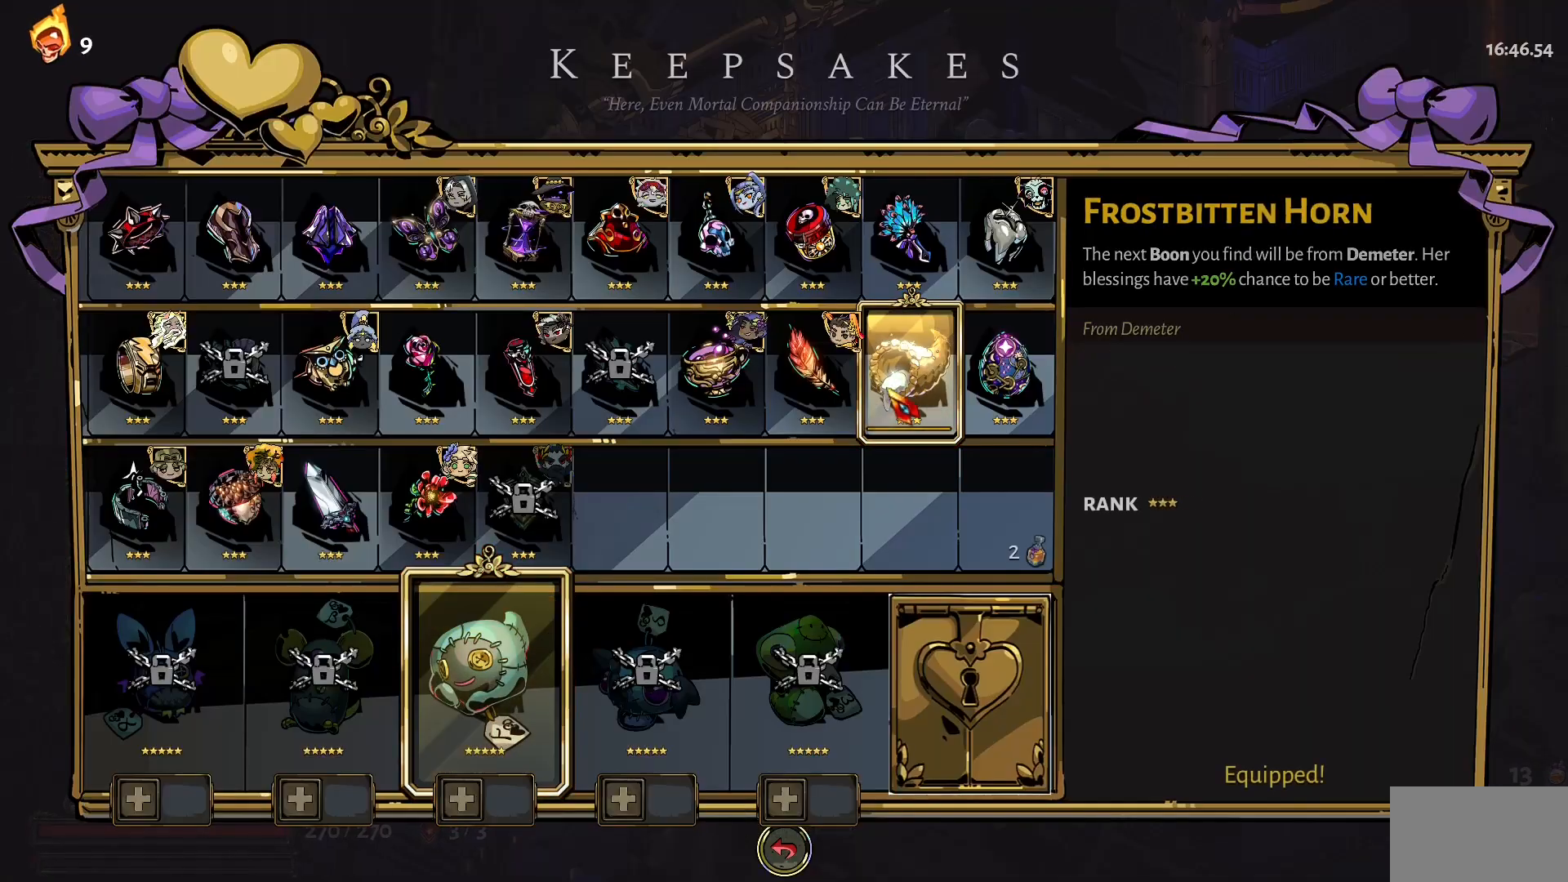
{"keys": [], "mouse": [], "events": []}
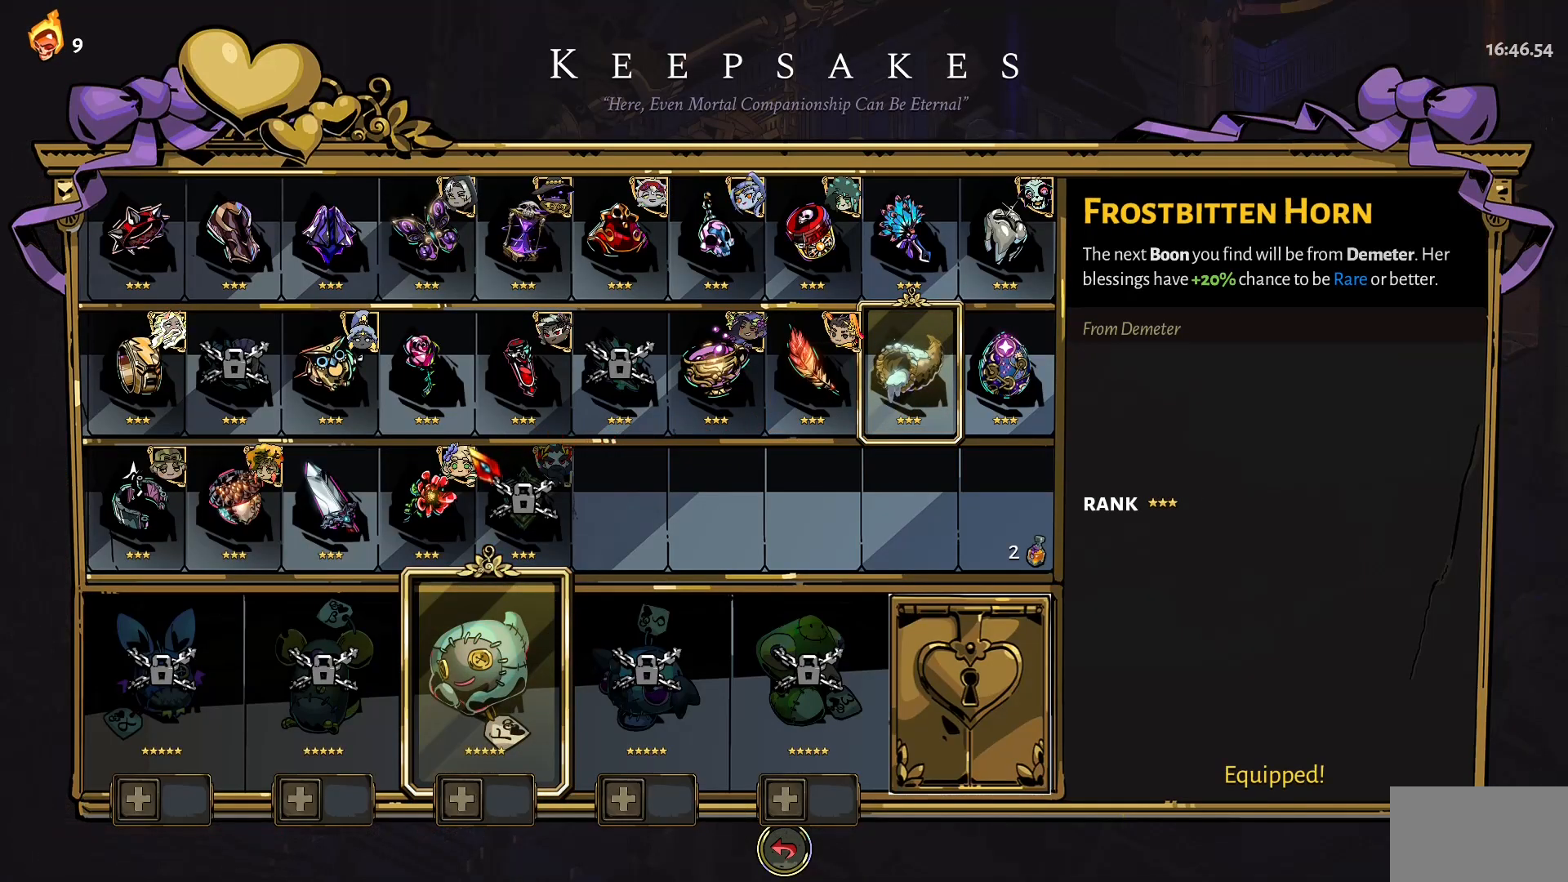
{"keys": [], "mouse": [], "events": []}
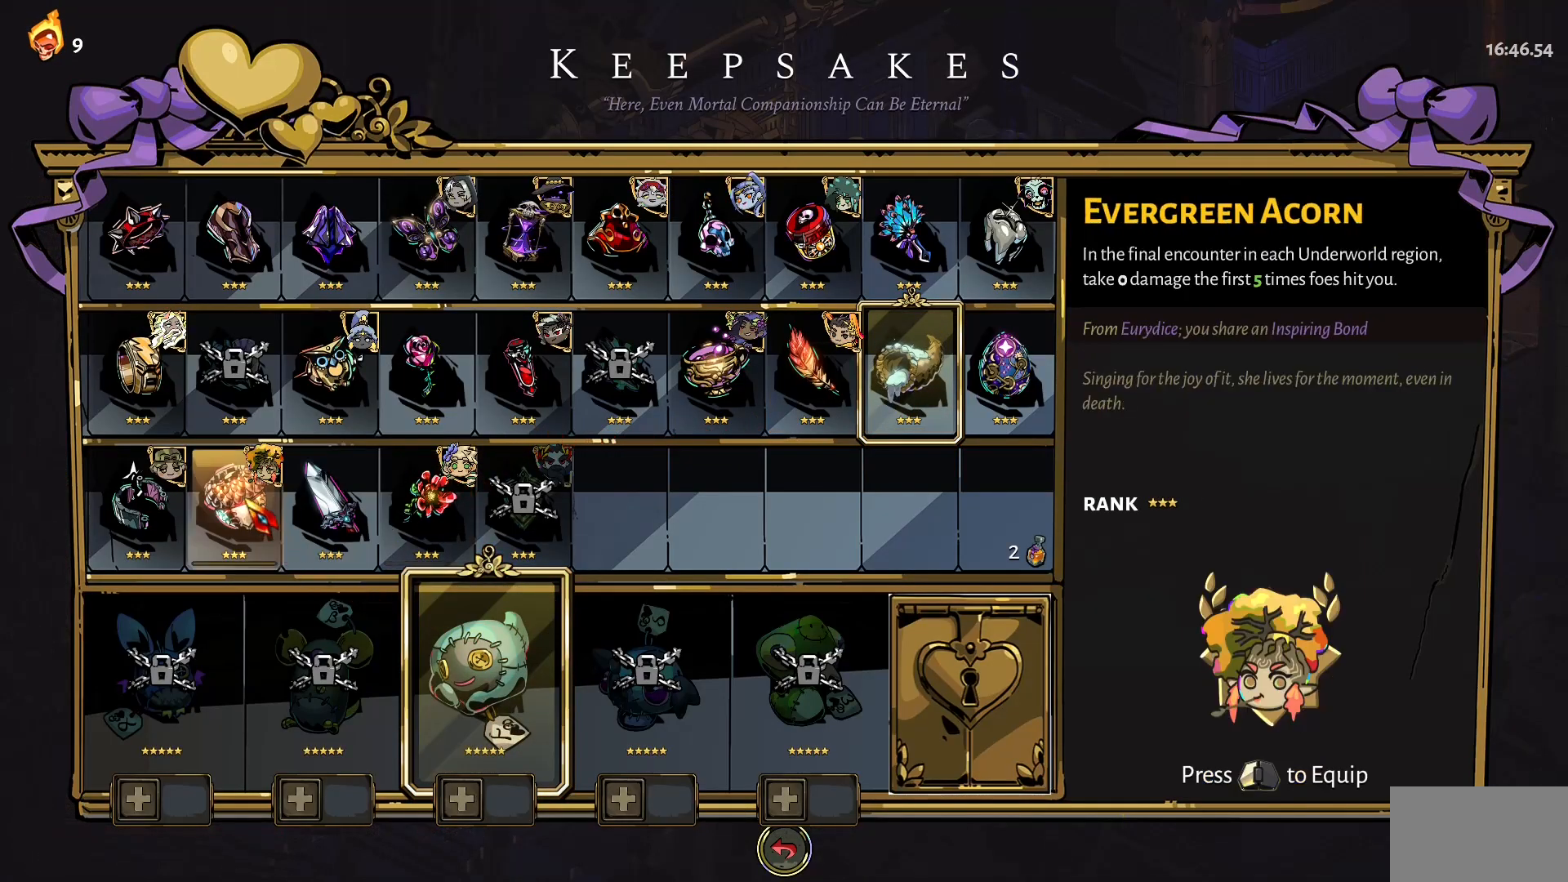
{"keys": [], "mouse": [], "events": [[67, "mouse_left", "down"], [167, "mouse_left", "up"]]}
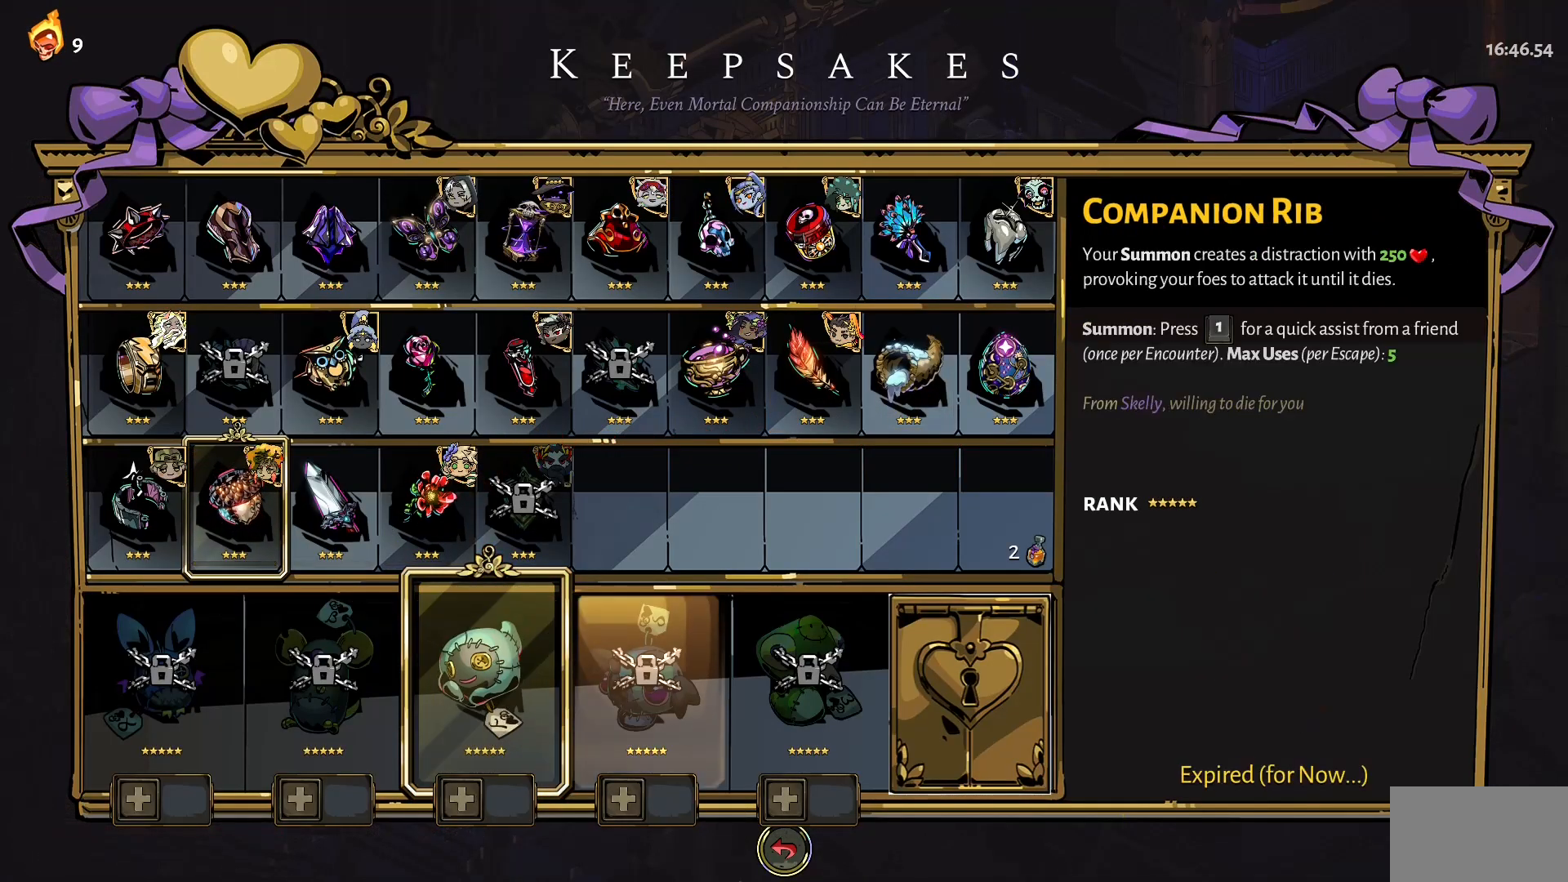
{"keys": [], "mouse": ["left"], "events": [[450, "mouse_left", "down"]]}
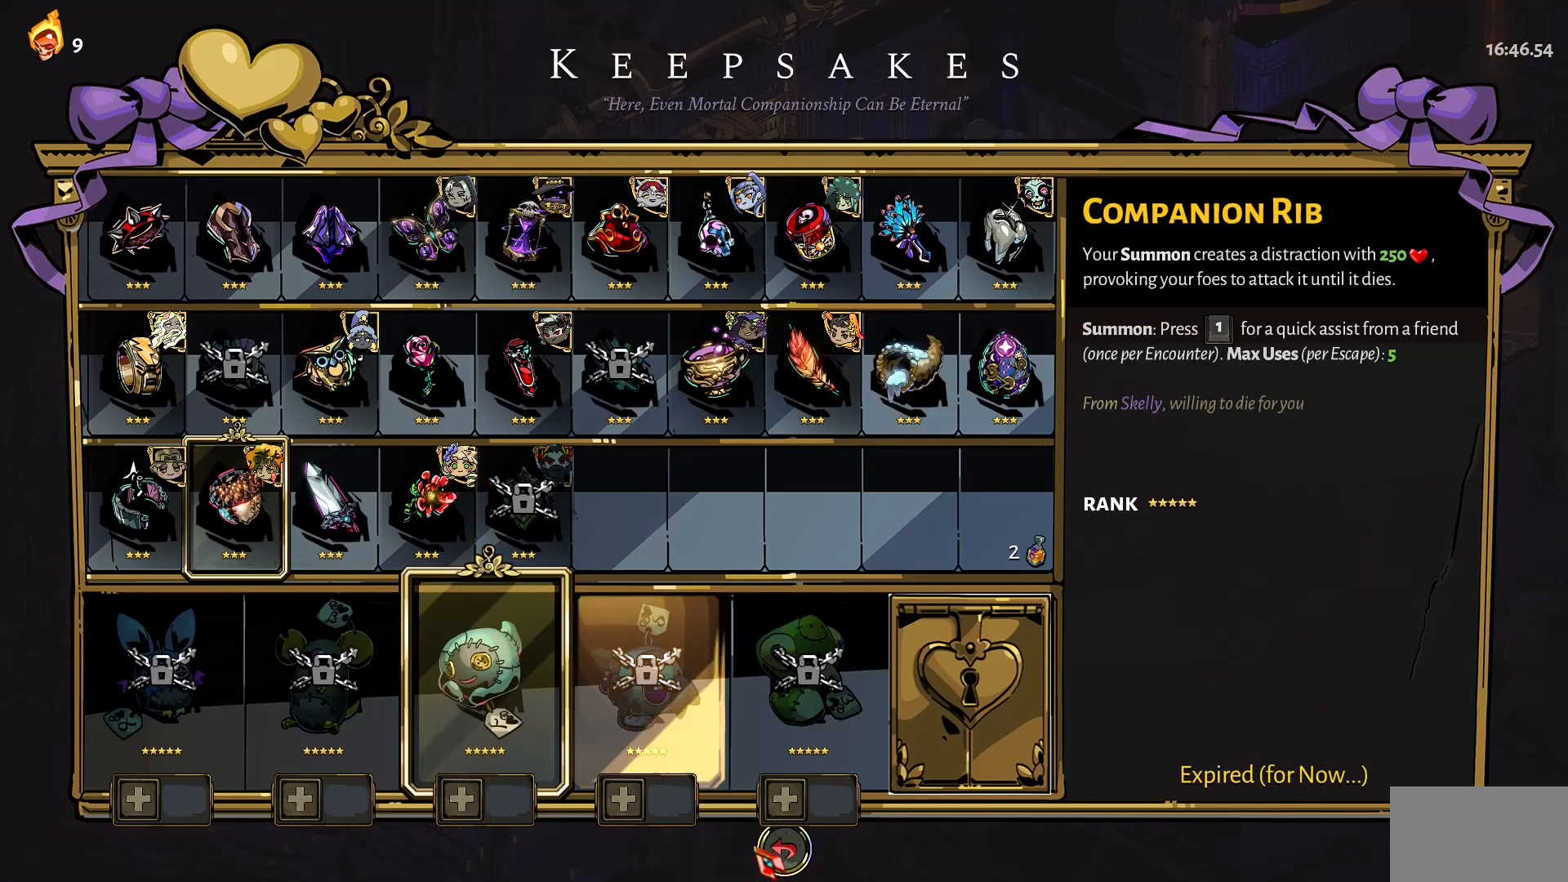
{"keys": [], "mouse": [], "events": [[50, "mouse_left", "up"], [284, "mouse_left", "down"], [334, "mouse_left", "up"]]}
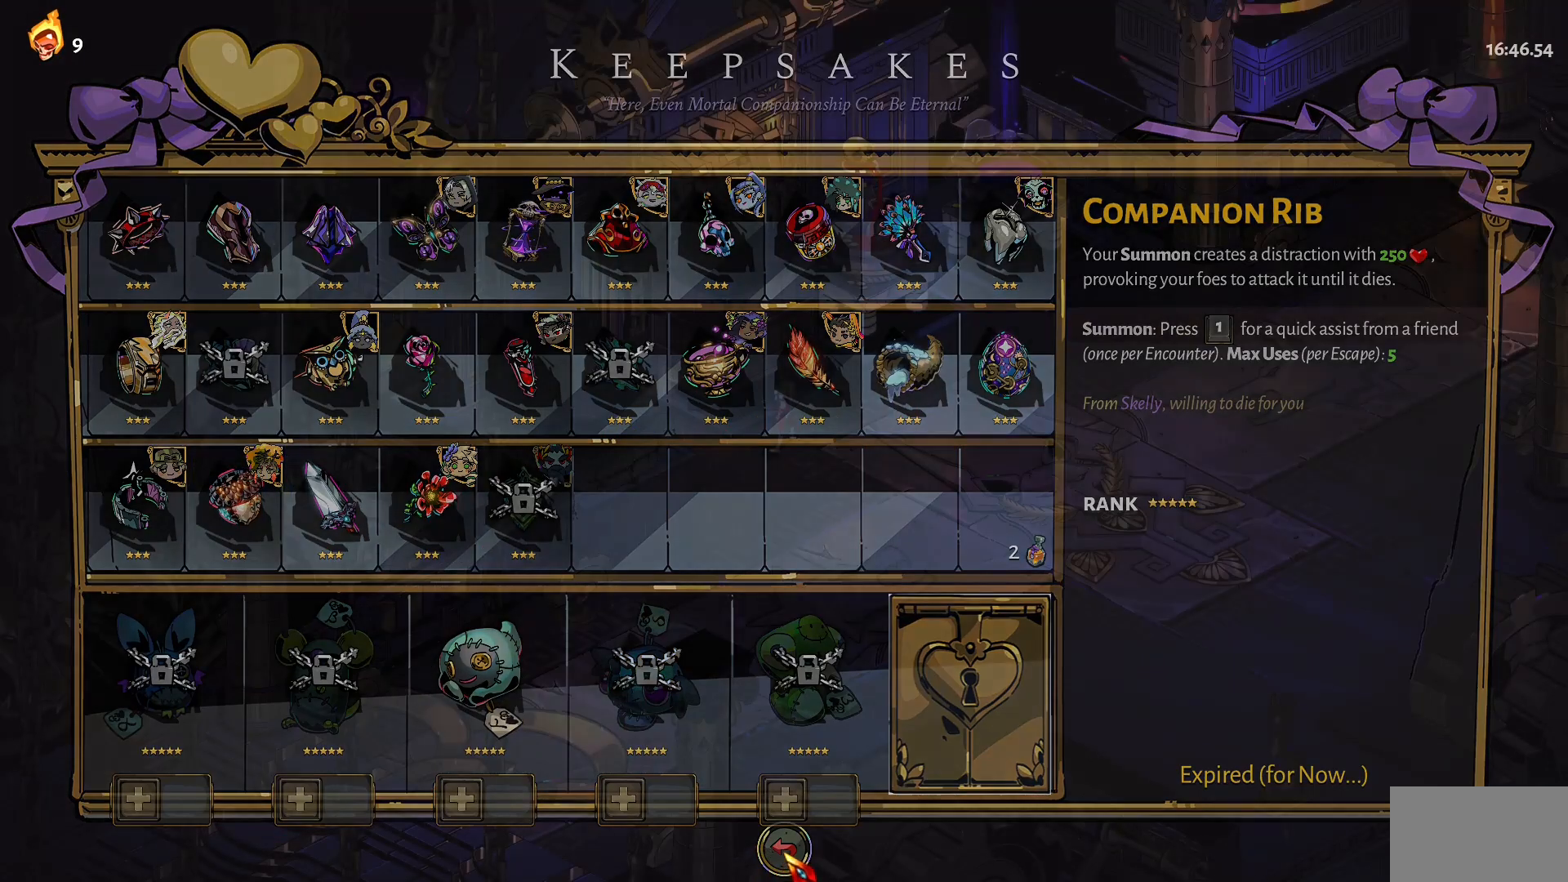
{"keys": ["d", "w"], "mouse": [], "events": [[17, "d", "down"], [117, "w", "down"]]}
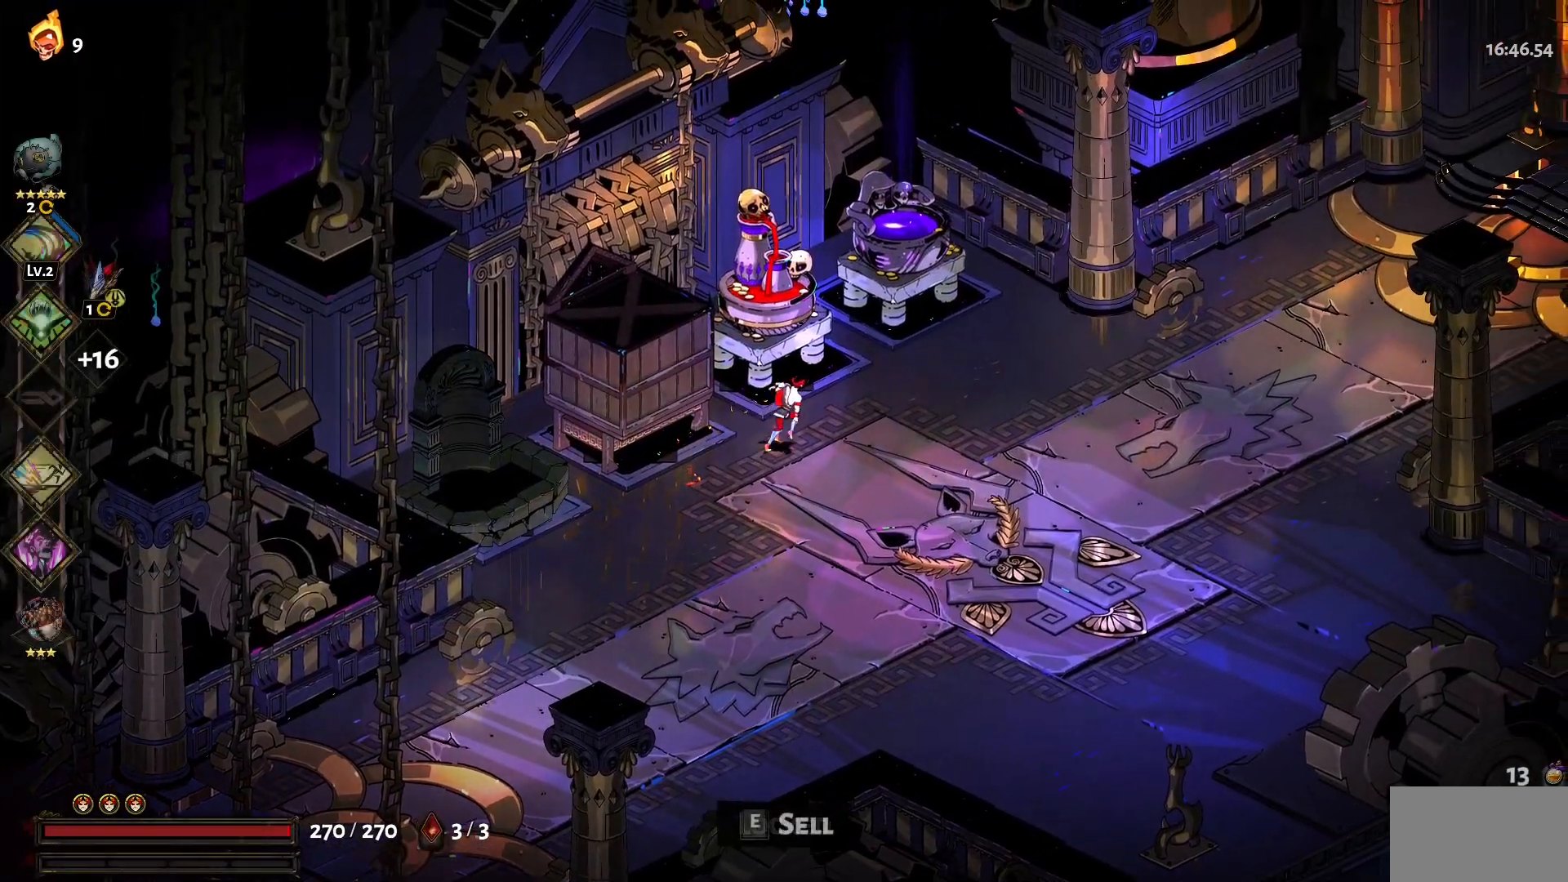
{"keys": ["w"], "mouse": [], "events": [[500, "d", "up"]]}
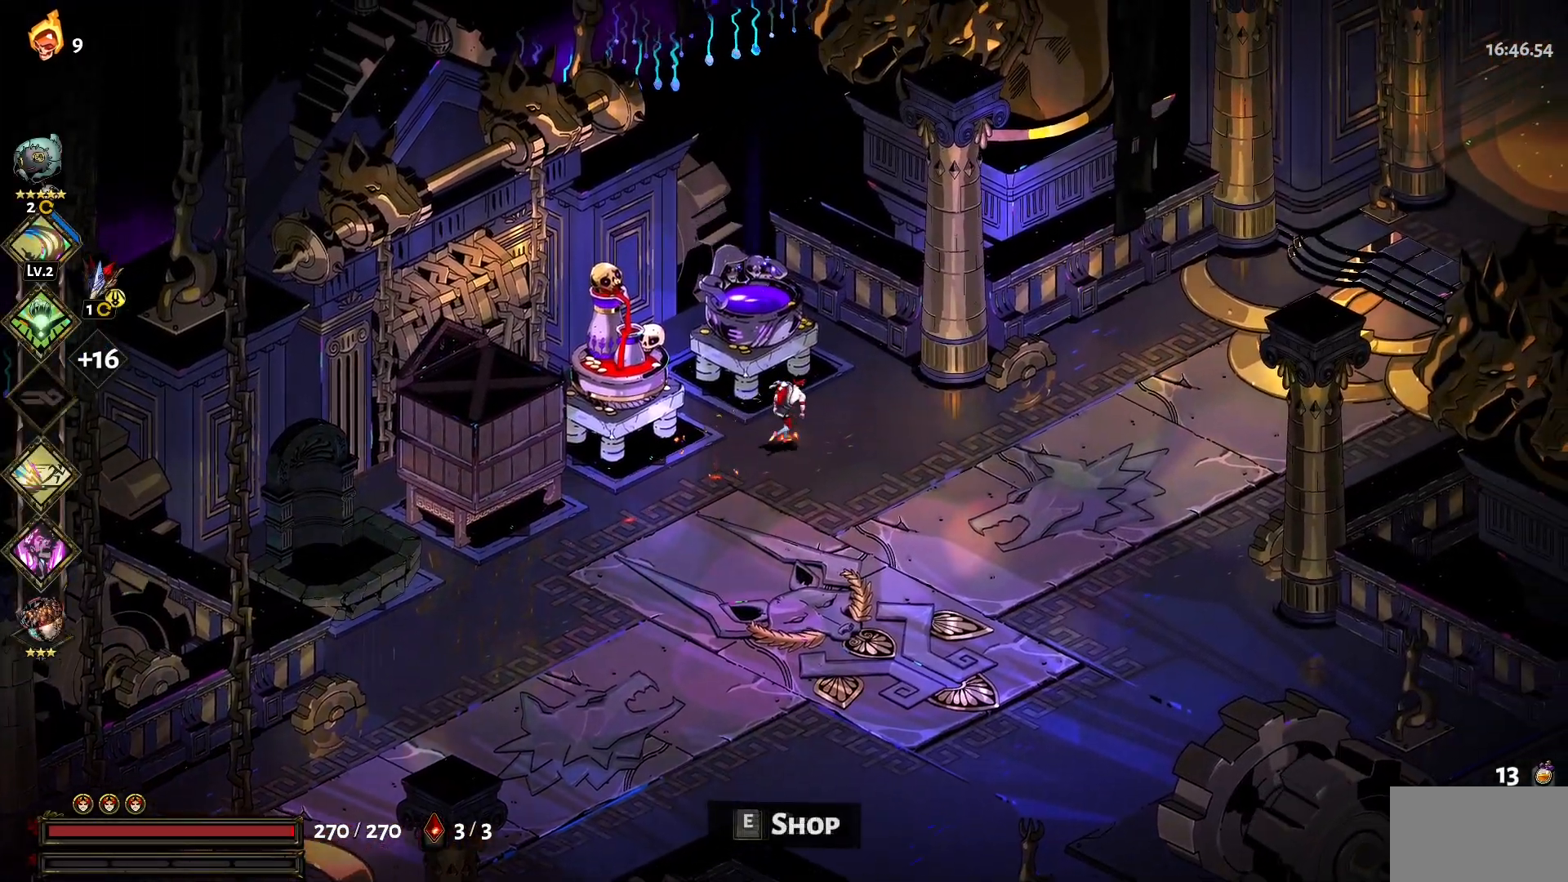
{"keys": [], "mouse": [], "events": [[150, "e", "down"], [234, "e", "up"], [284, "w", "up"]]}
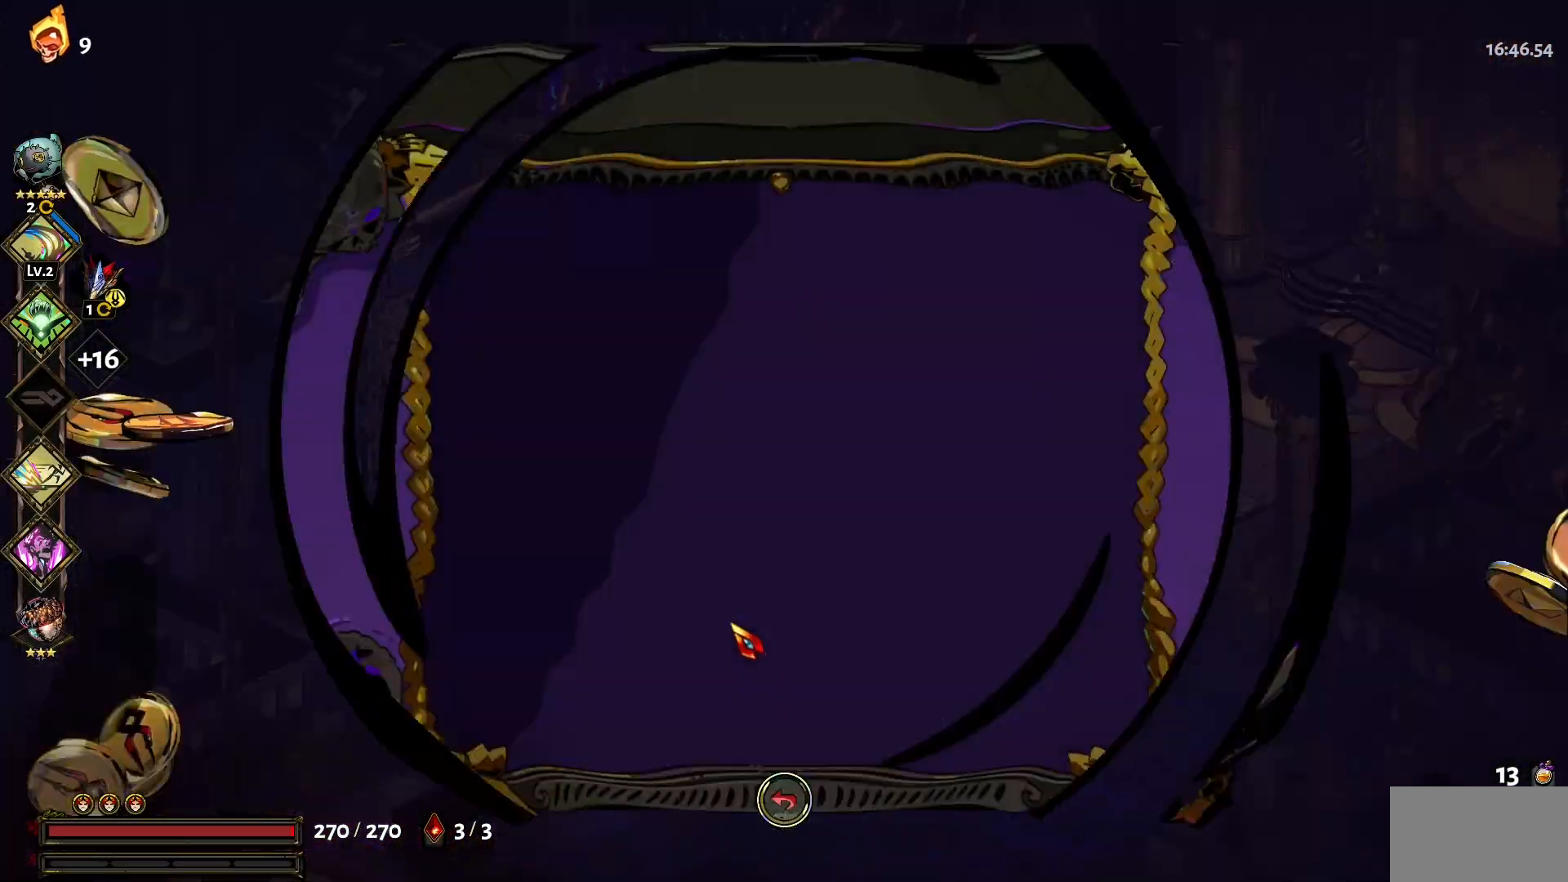
{"keys": [], "mouse": [], "events": []}
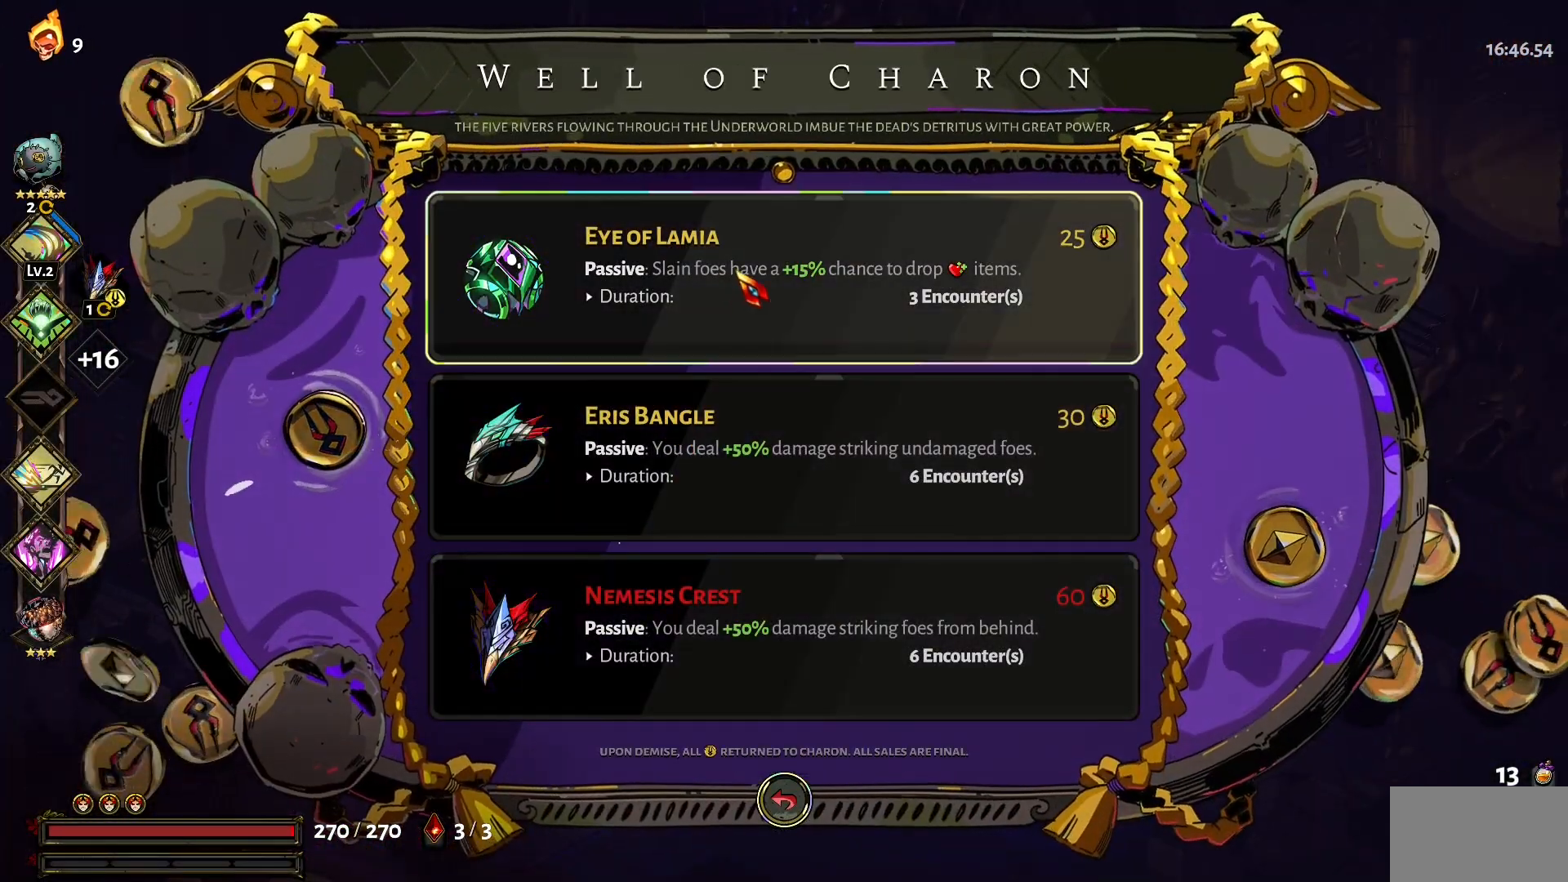
{"keys": [], "mouse": [], "events": []}
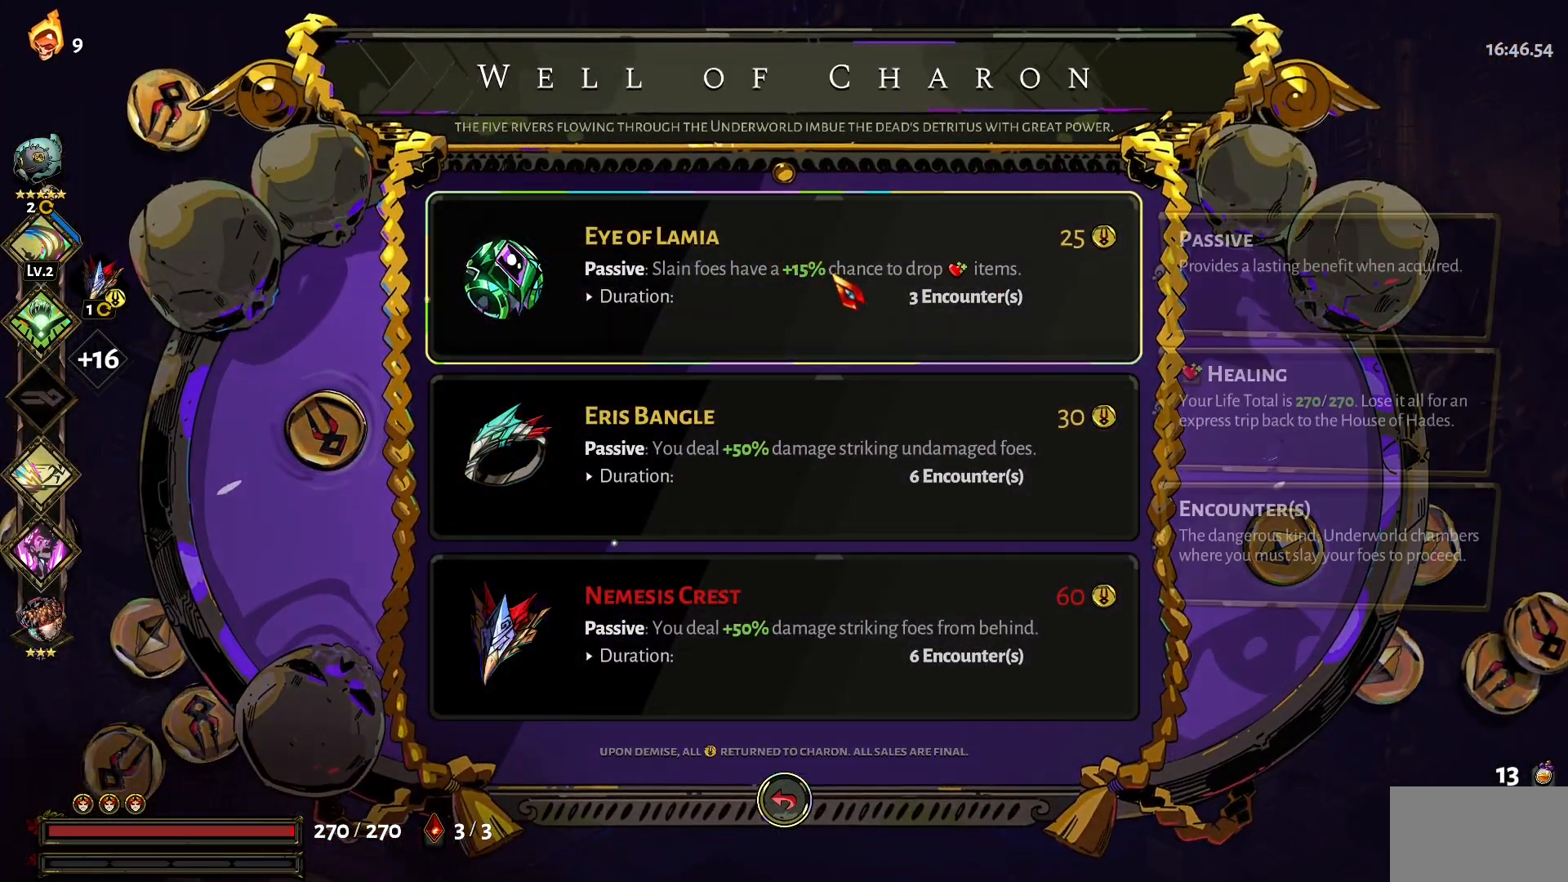
{"keys": [], "mouse": [], "events": []}
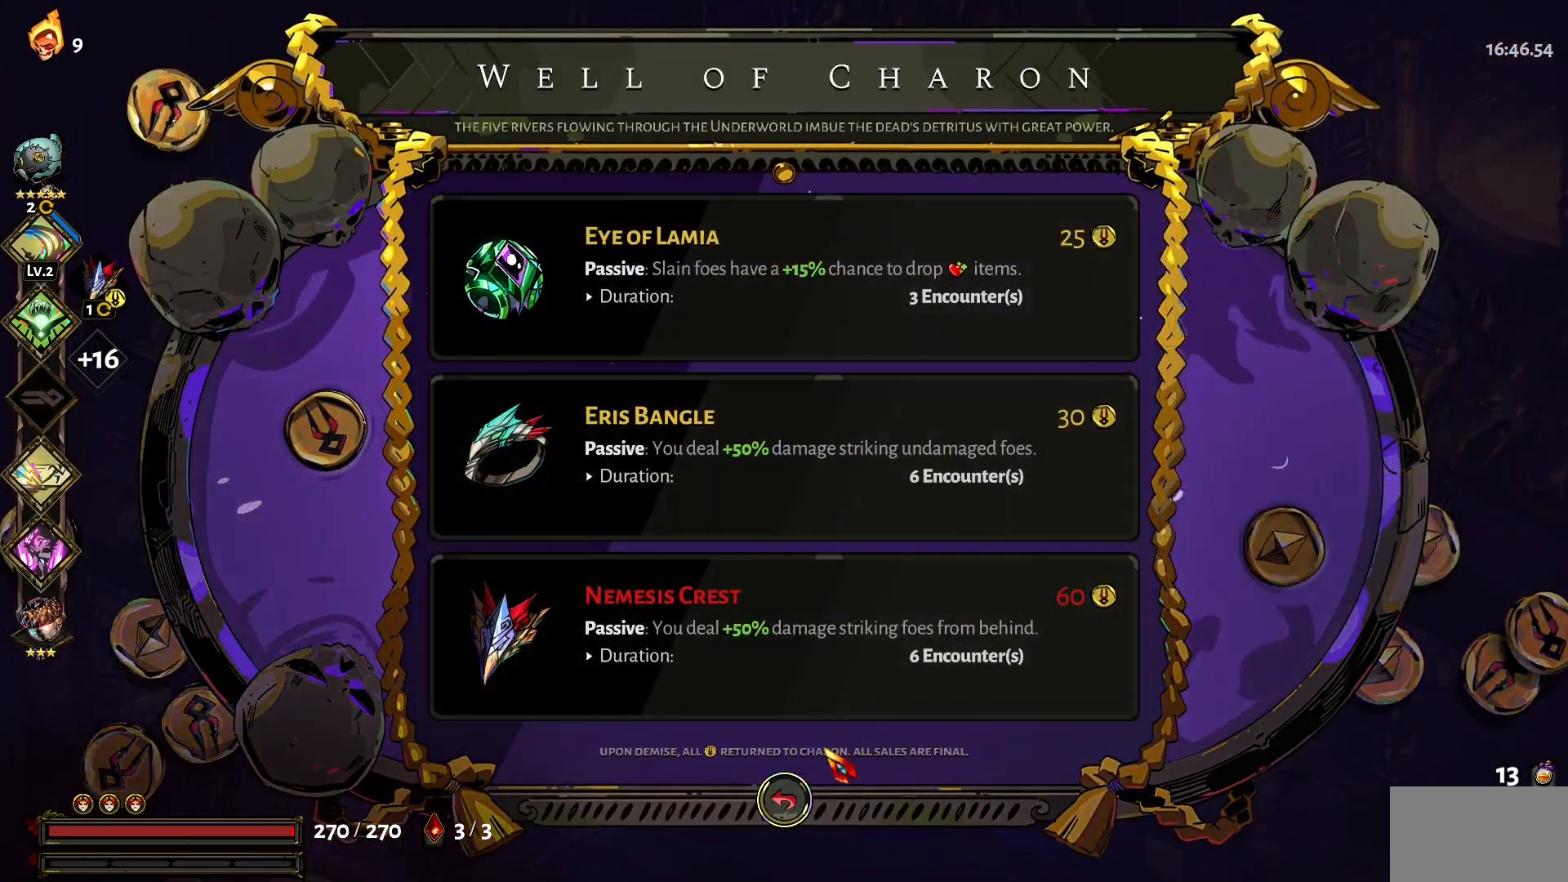
{"keys": [], "mouse": [], "events": []}
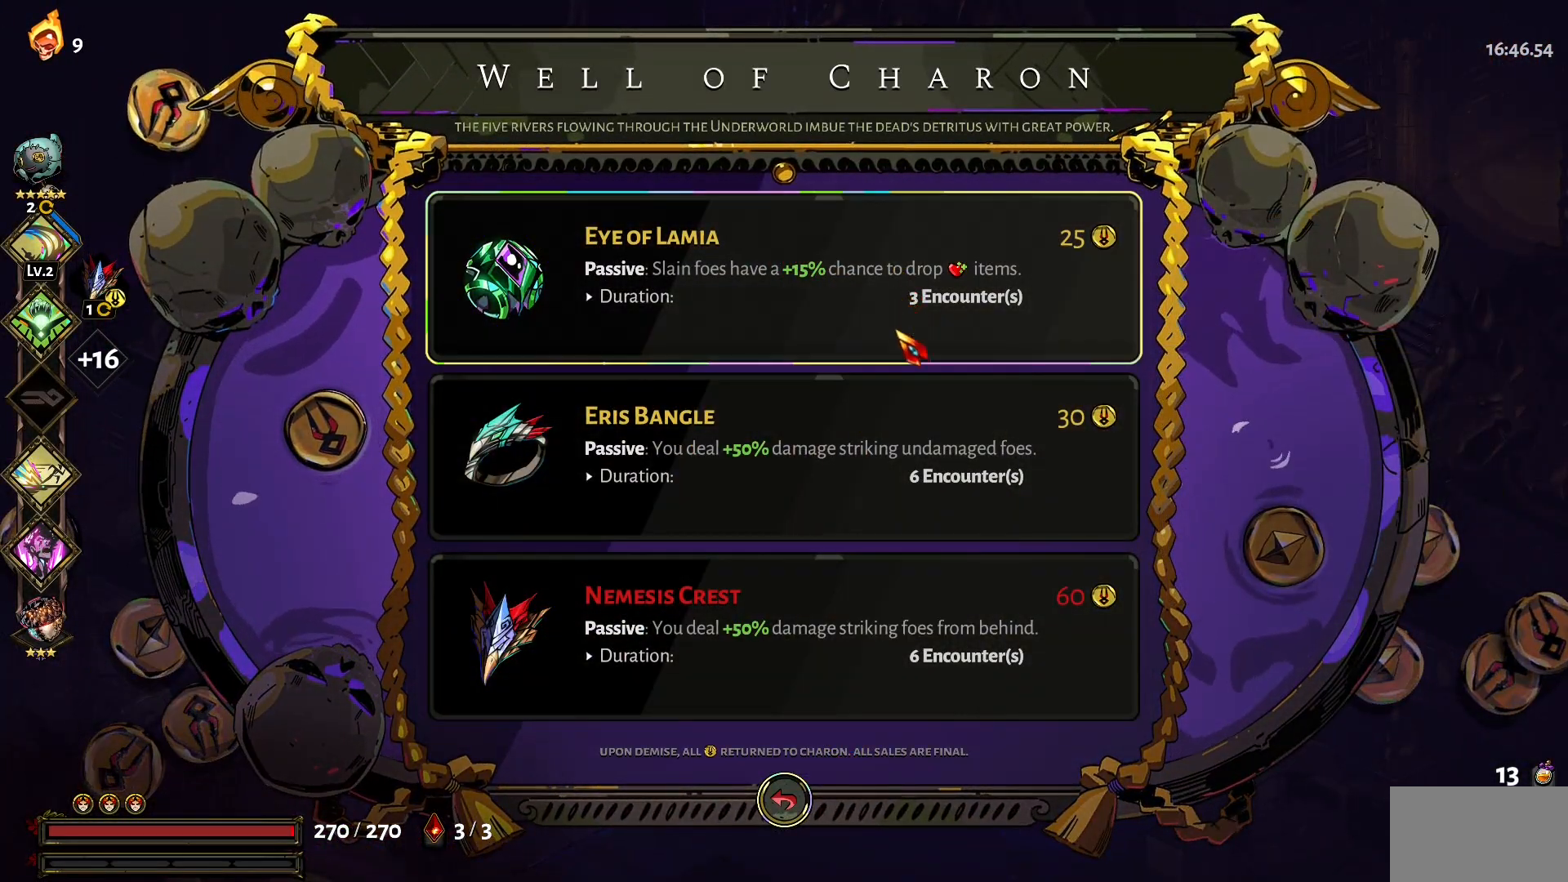
{"keys": [], "mouse": [], "events": []}
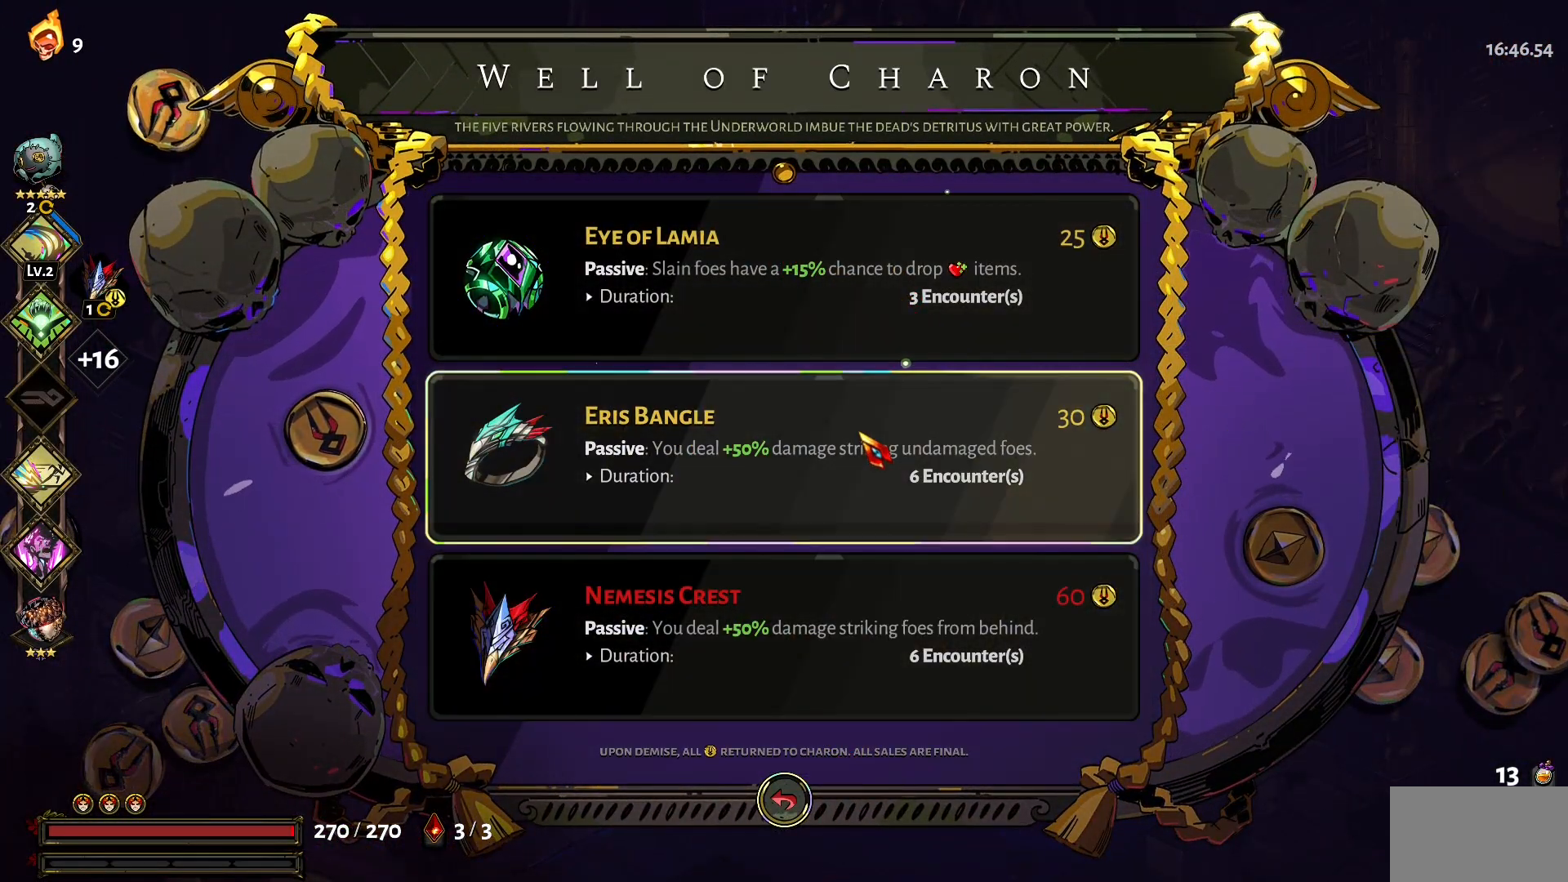
{"keys": [], "mouse": [], "events": []}
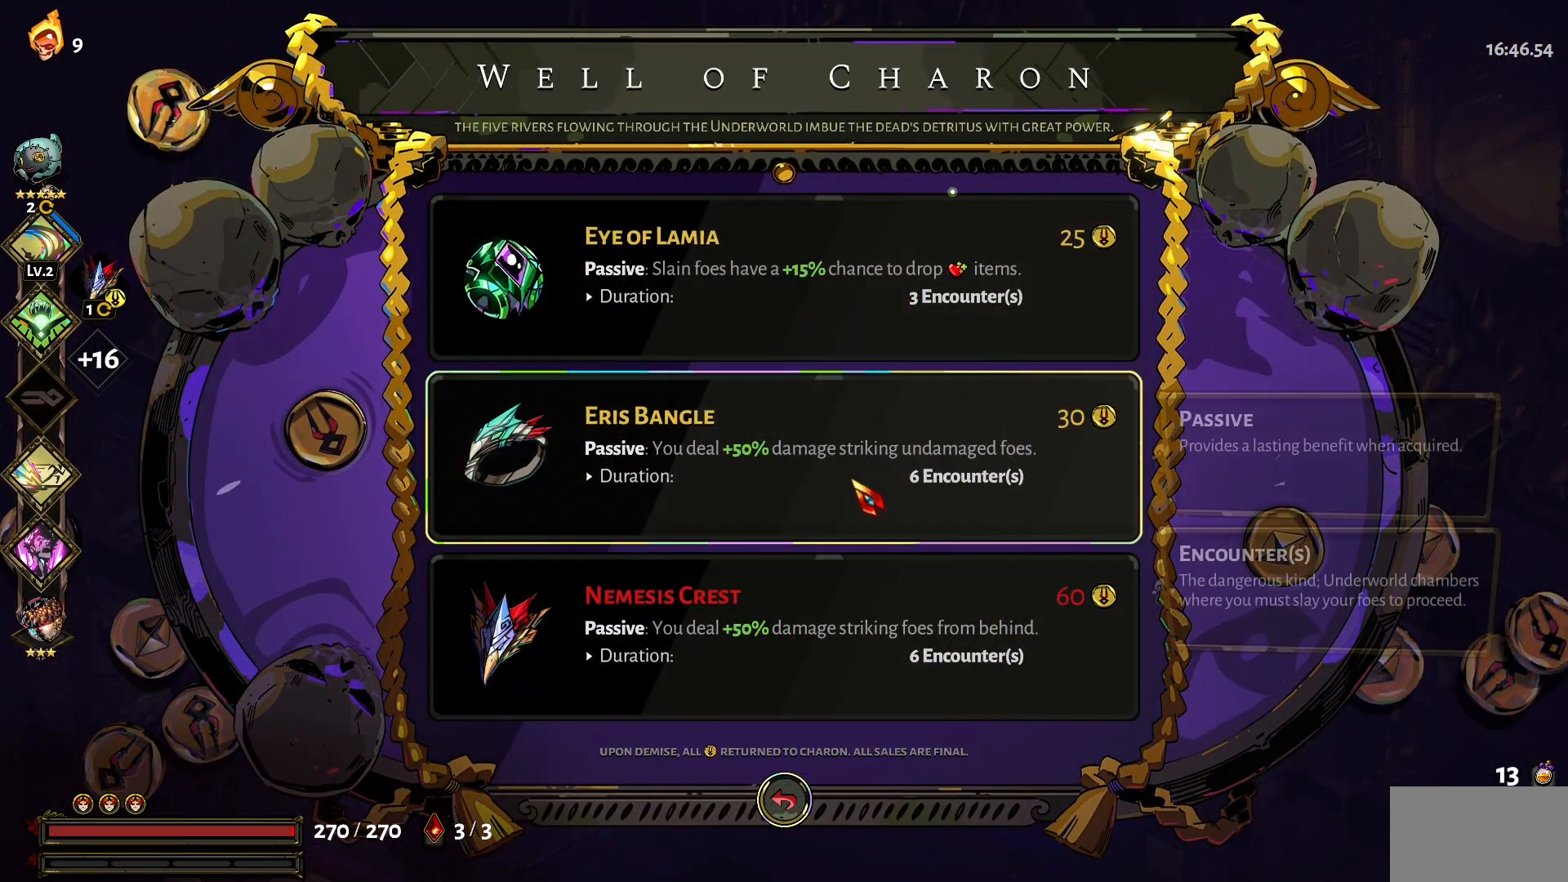
{"keys": [], "mouse": [], "events": [[17, "mouse_left", "down"], [67, "mouse_left", "up"]]}
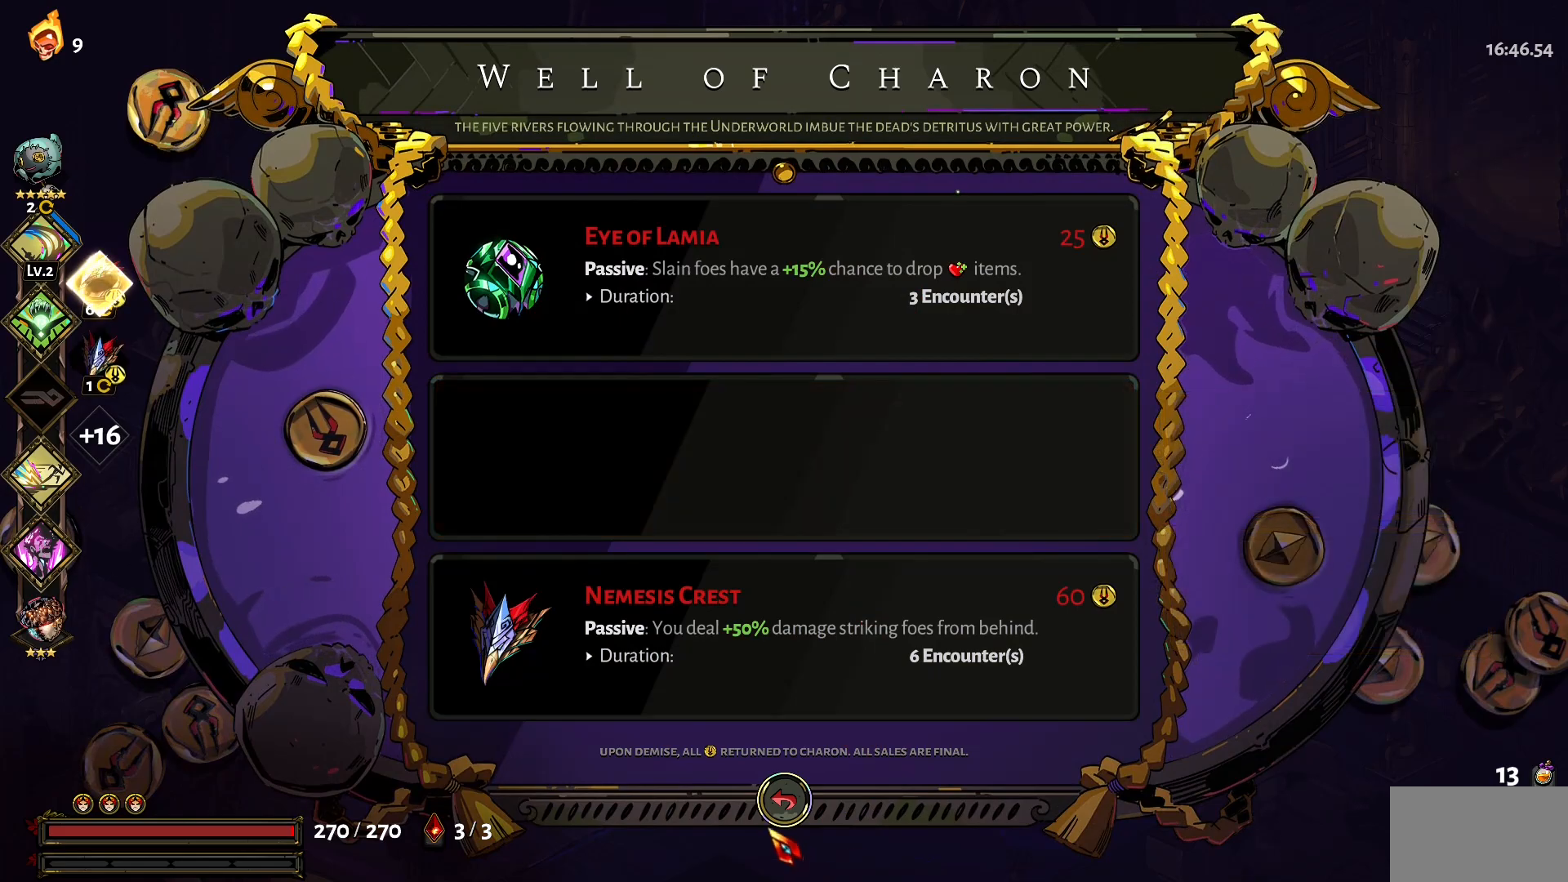
{"keys": ["1", "d"], "mouse": [], "events": [[117, "mouse_left", "down"], [217, "mouse_left", "up"], [267, "d", "down"], [400, "1", "down"]]}
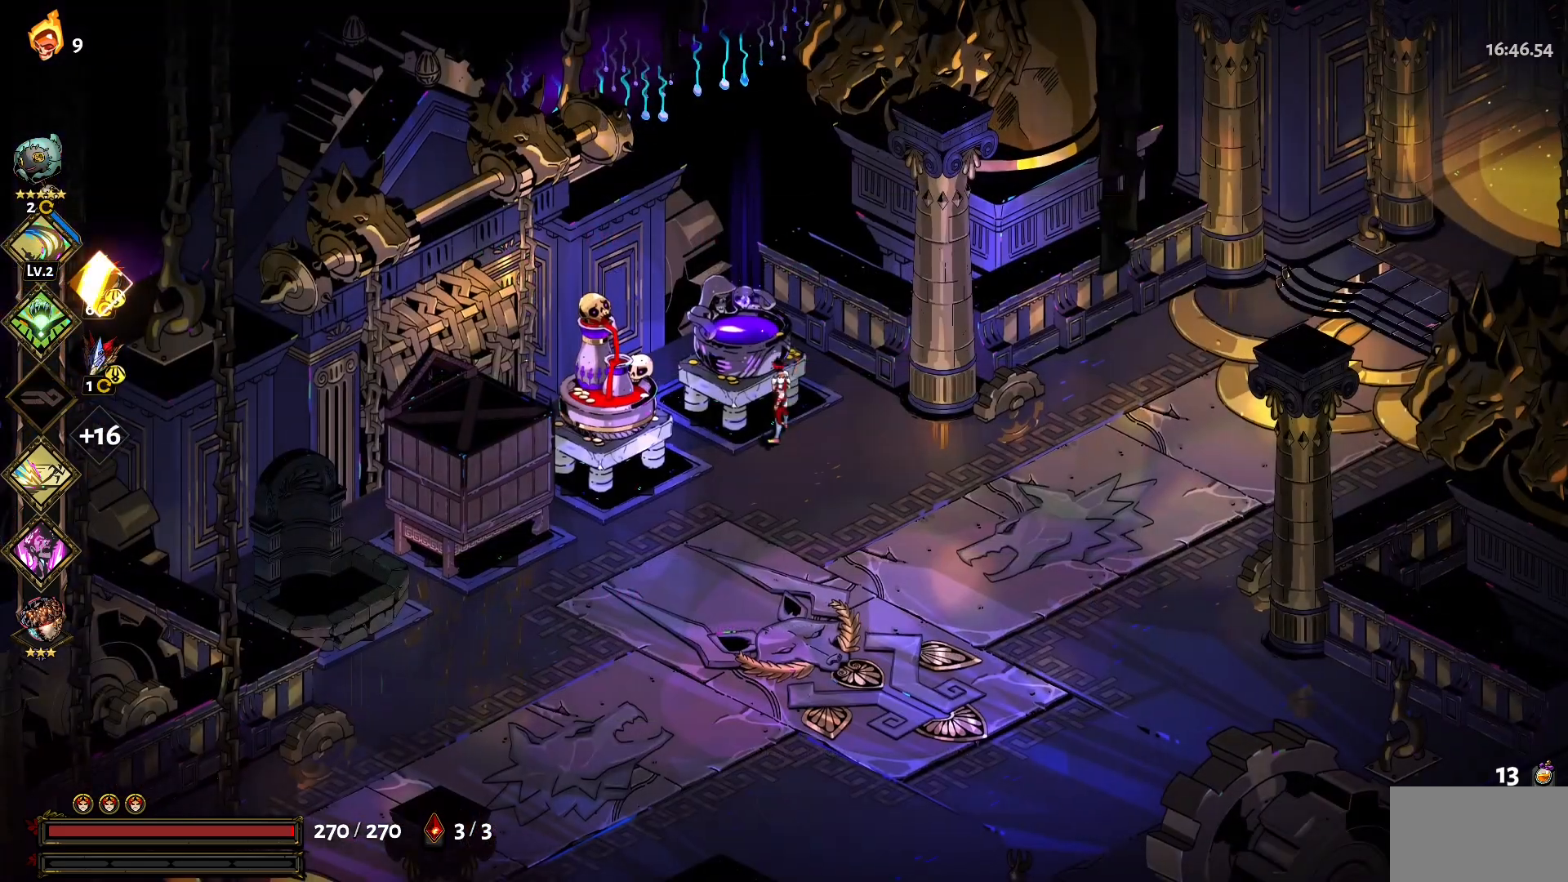
{"keys": ["d"], "mouse": [], "events": [[50, "1", "up"], [134, "1", "down"], [234, "1", "up"]]}
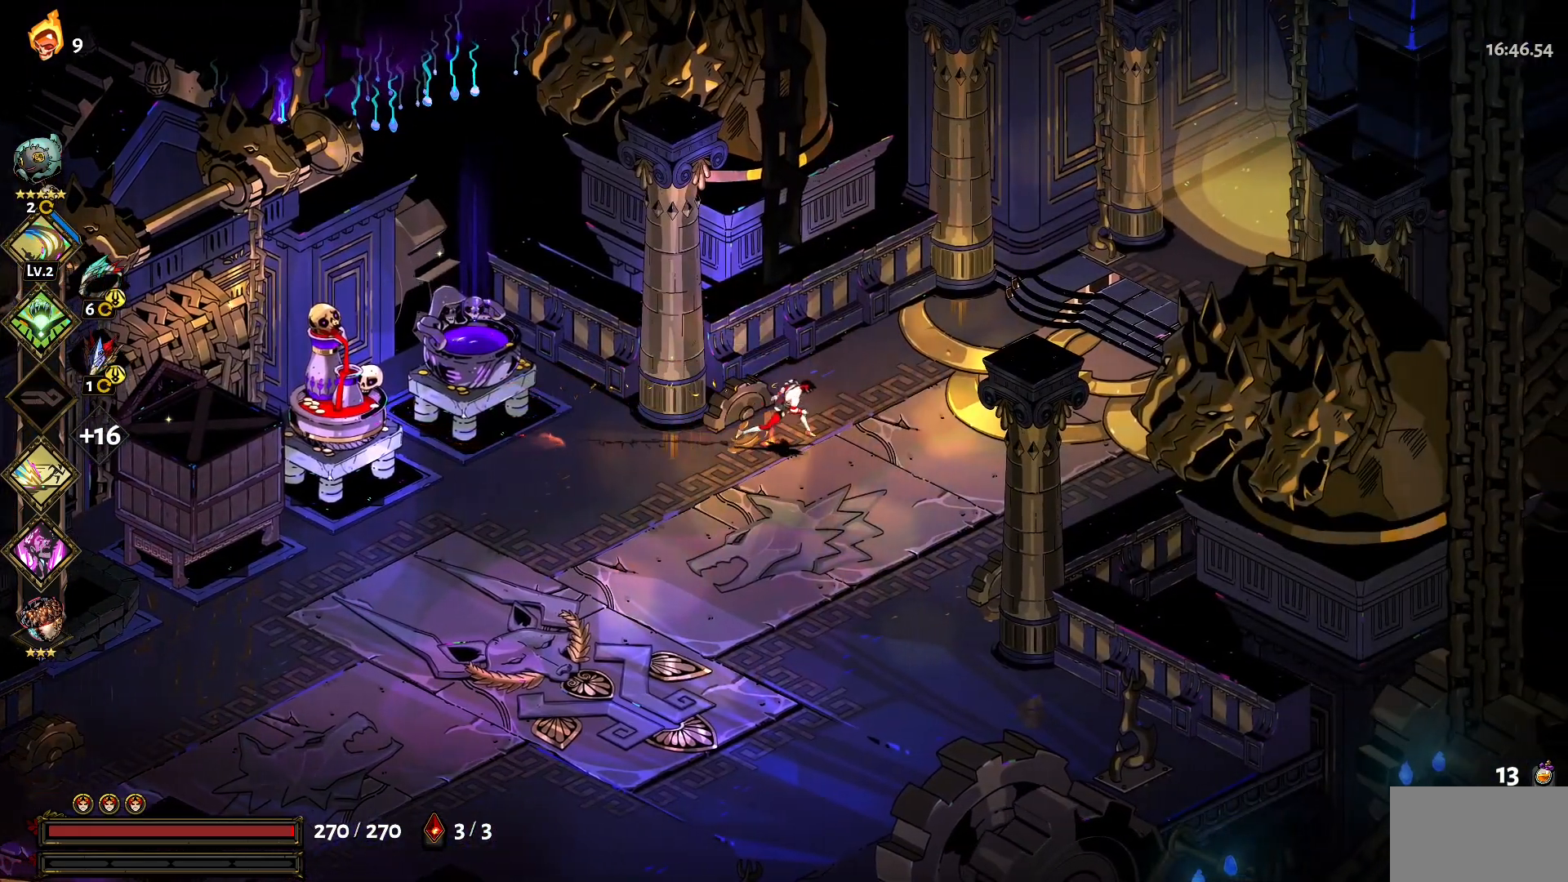
{"keys": ["d", "w"], "mouse": [], "events": [[67, "1", "down"], [67, "w", "down"], [250, "1", "up"]]}
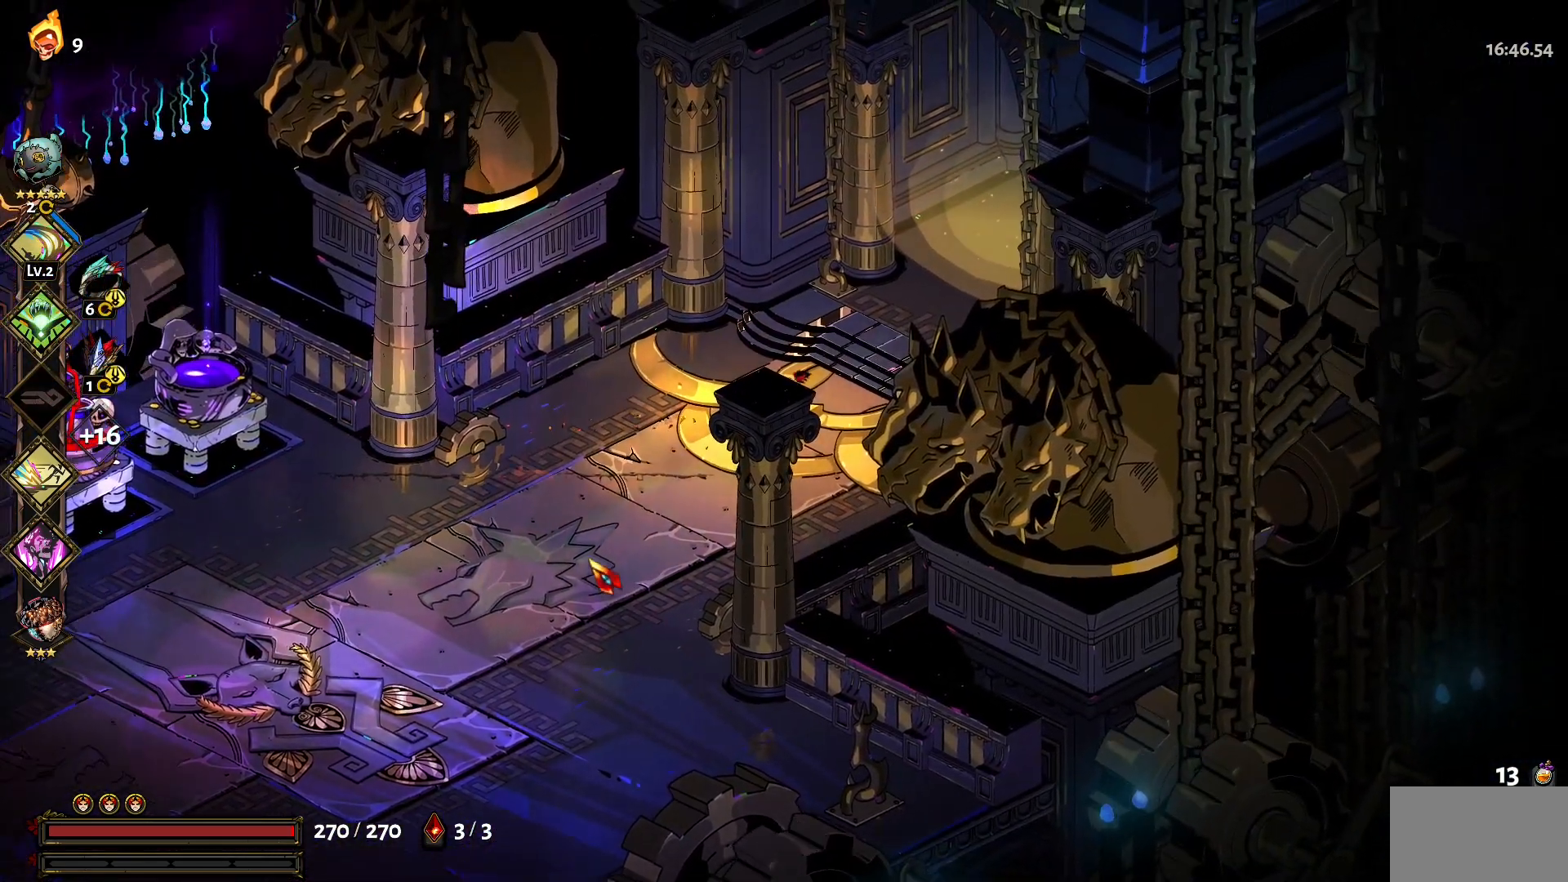
{"keys": [], "mouse": ["left"], "events": [[34, "mouse_left", "down"], [267, "d", "up"], [267, "w", "up"]]}
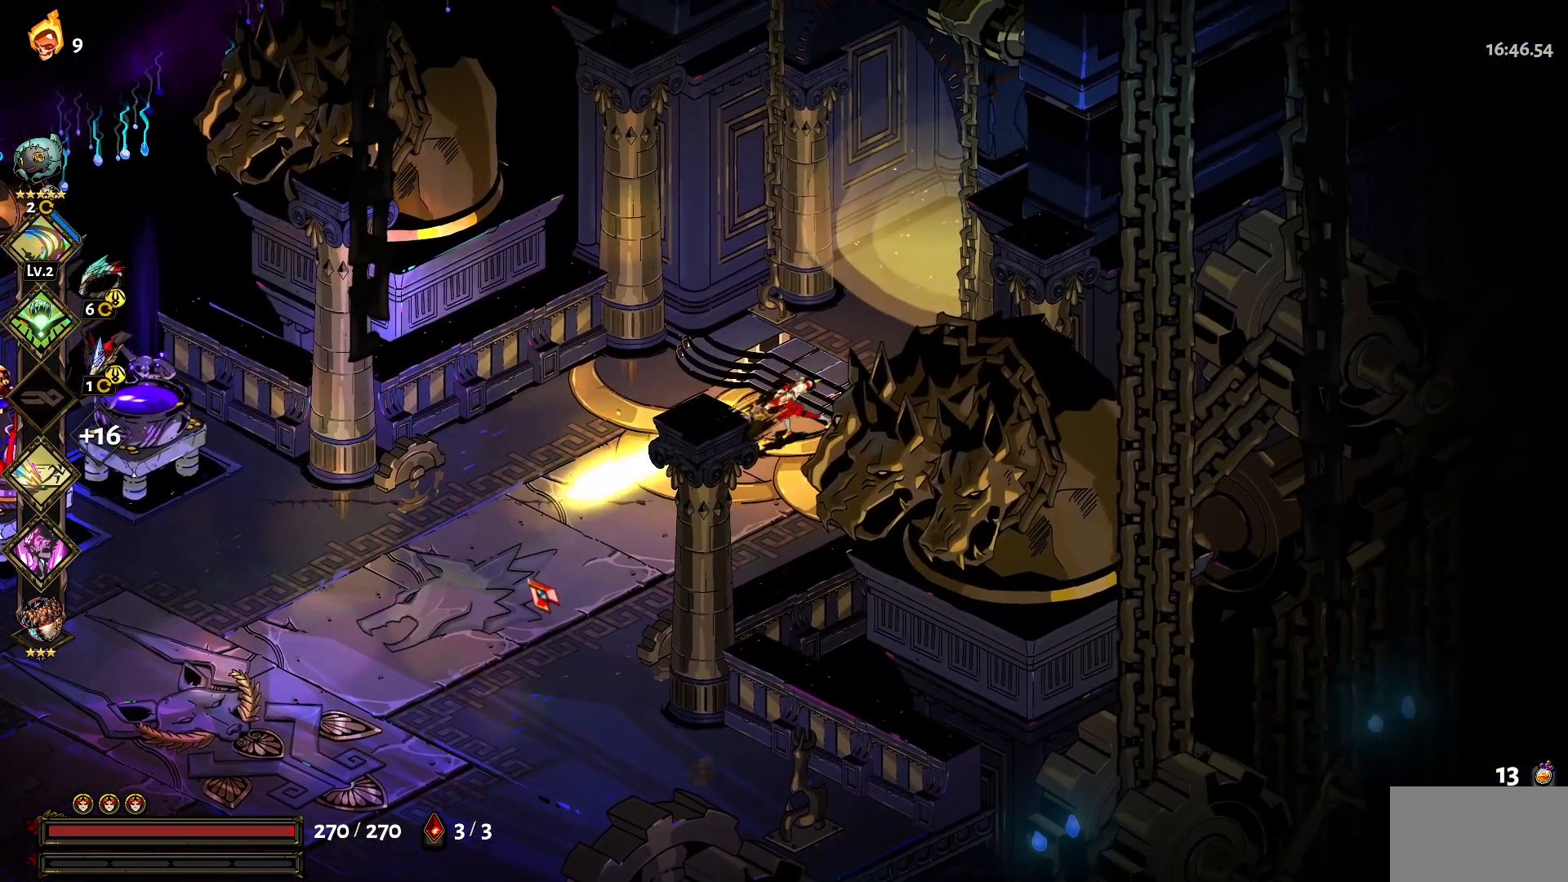
{"keys": [], "mouse": ["left"], "events": []}
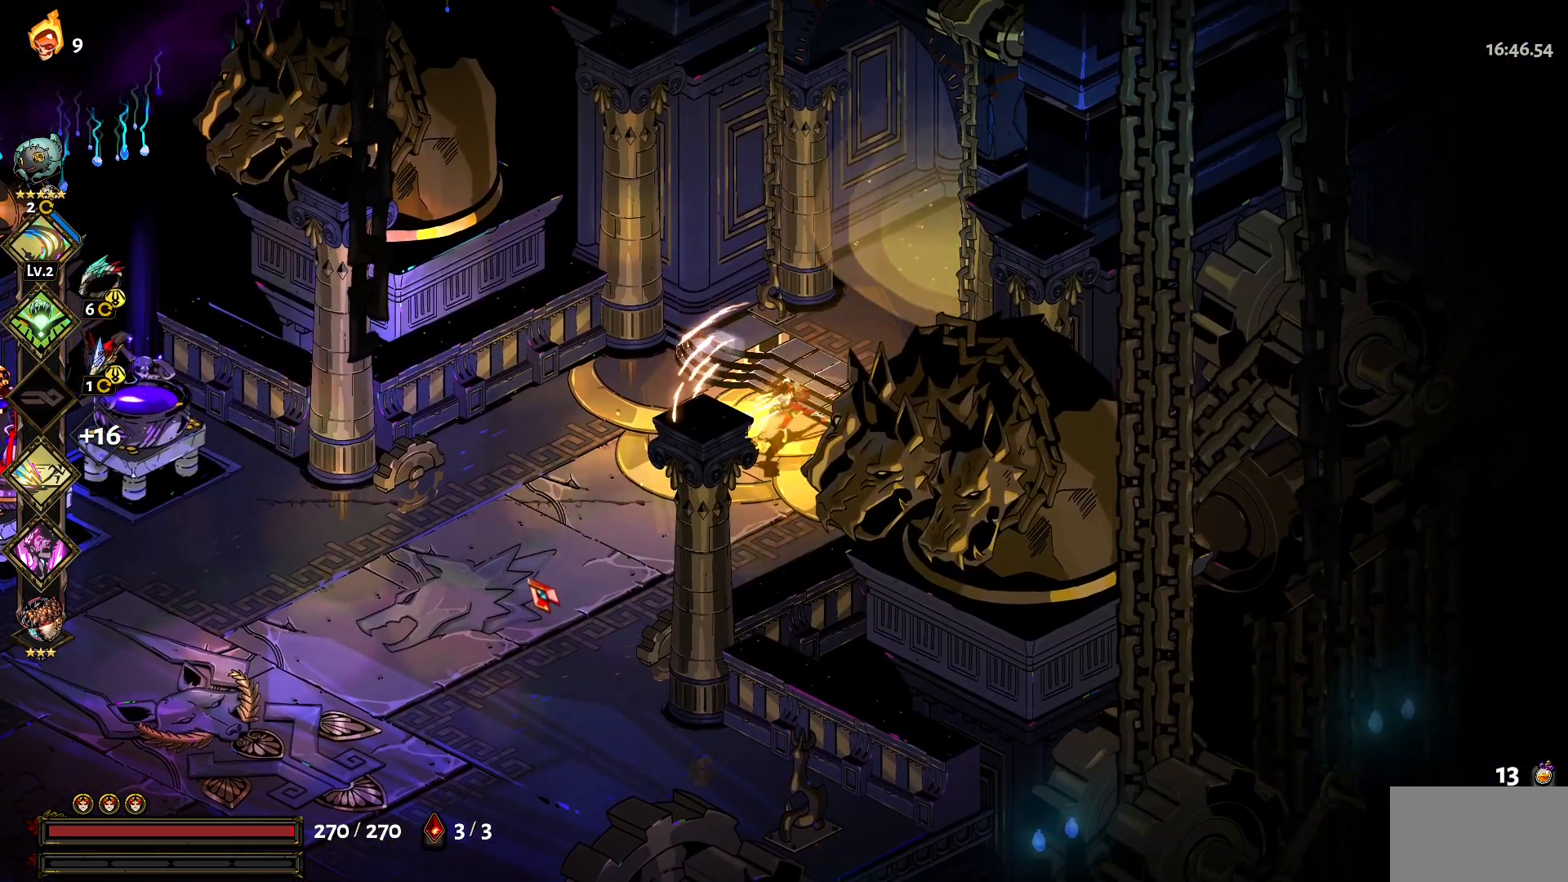
{"keys": ["w"], "mouse": [], "events": [[167, "d", "down"], [167, "w", "down"], [250, "mouse_left", "up"], [484, "d", "up"]]}
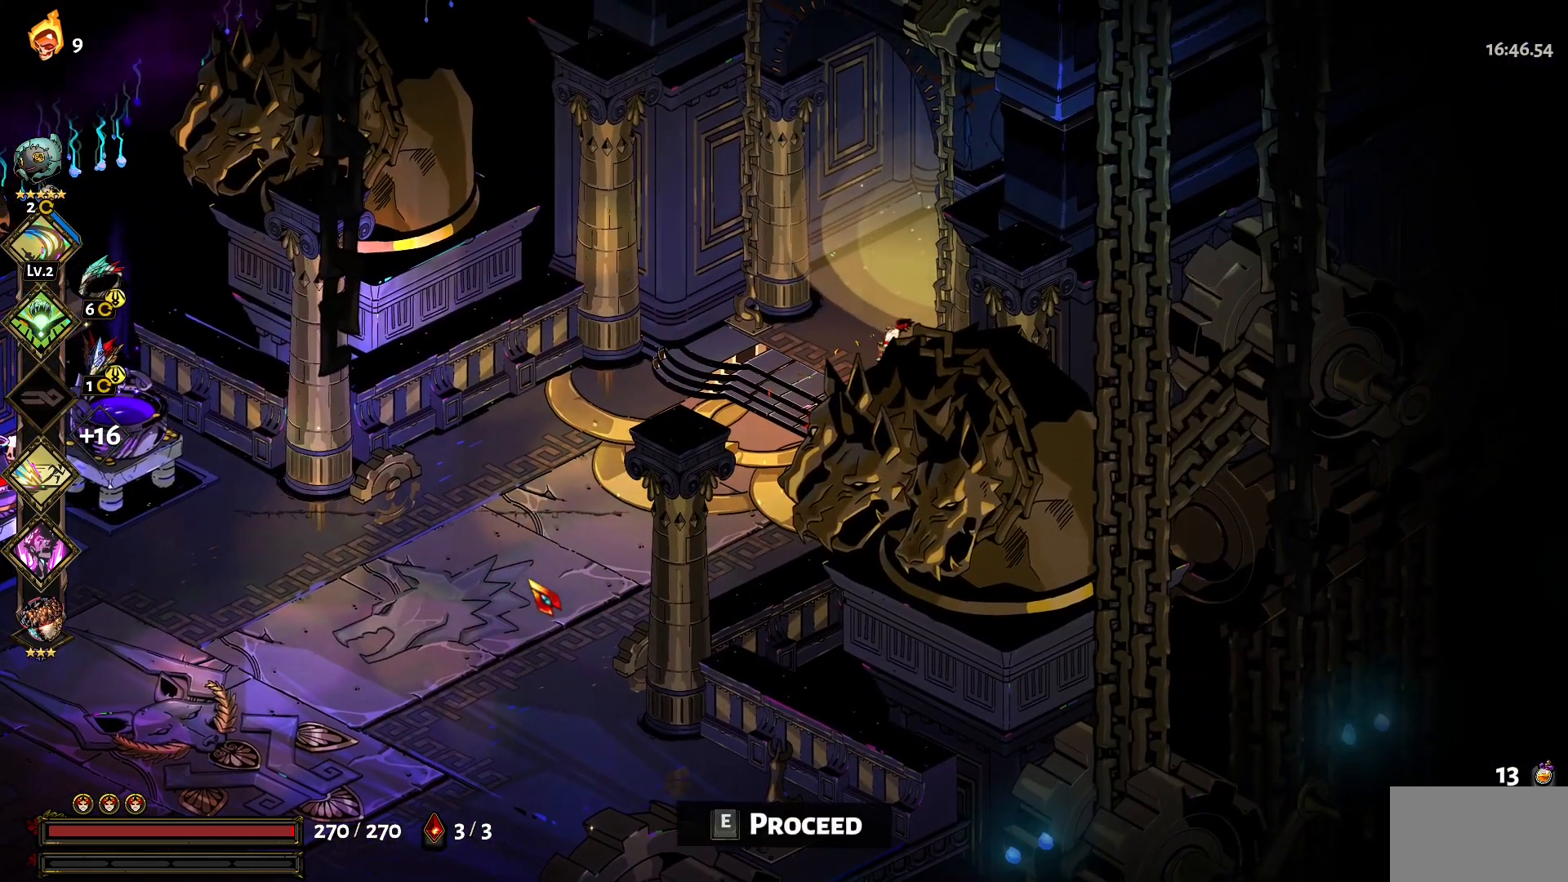
{"keys": [], "mouse": [], "events": [[134, "e", "down"], [217, "e", "up"], [450, "w", "up"]]}
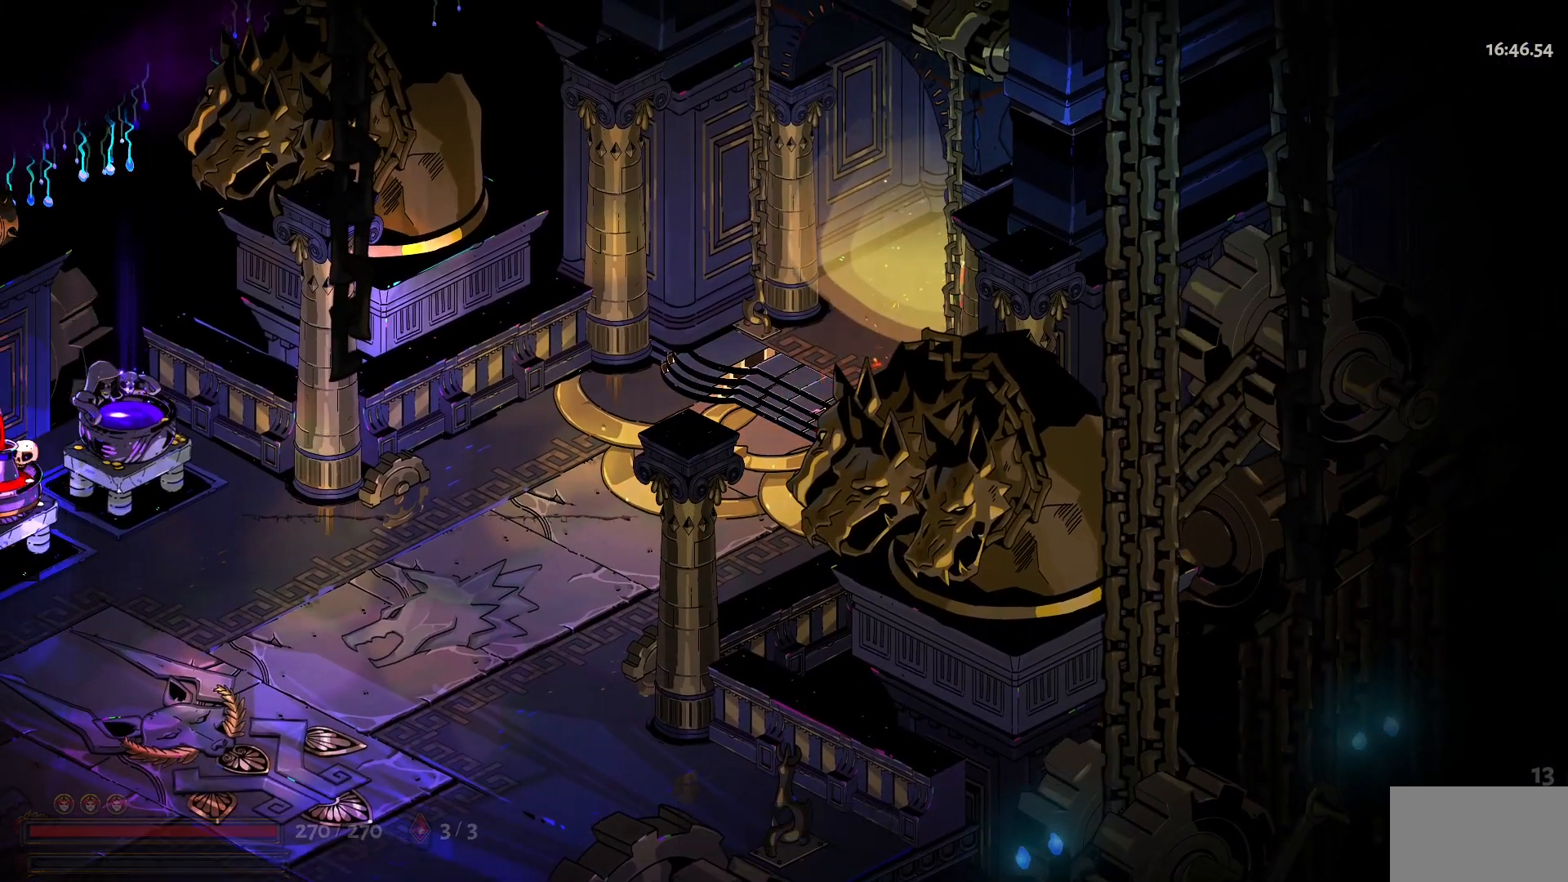
{"keys": [], "mouse": [], "events": []}
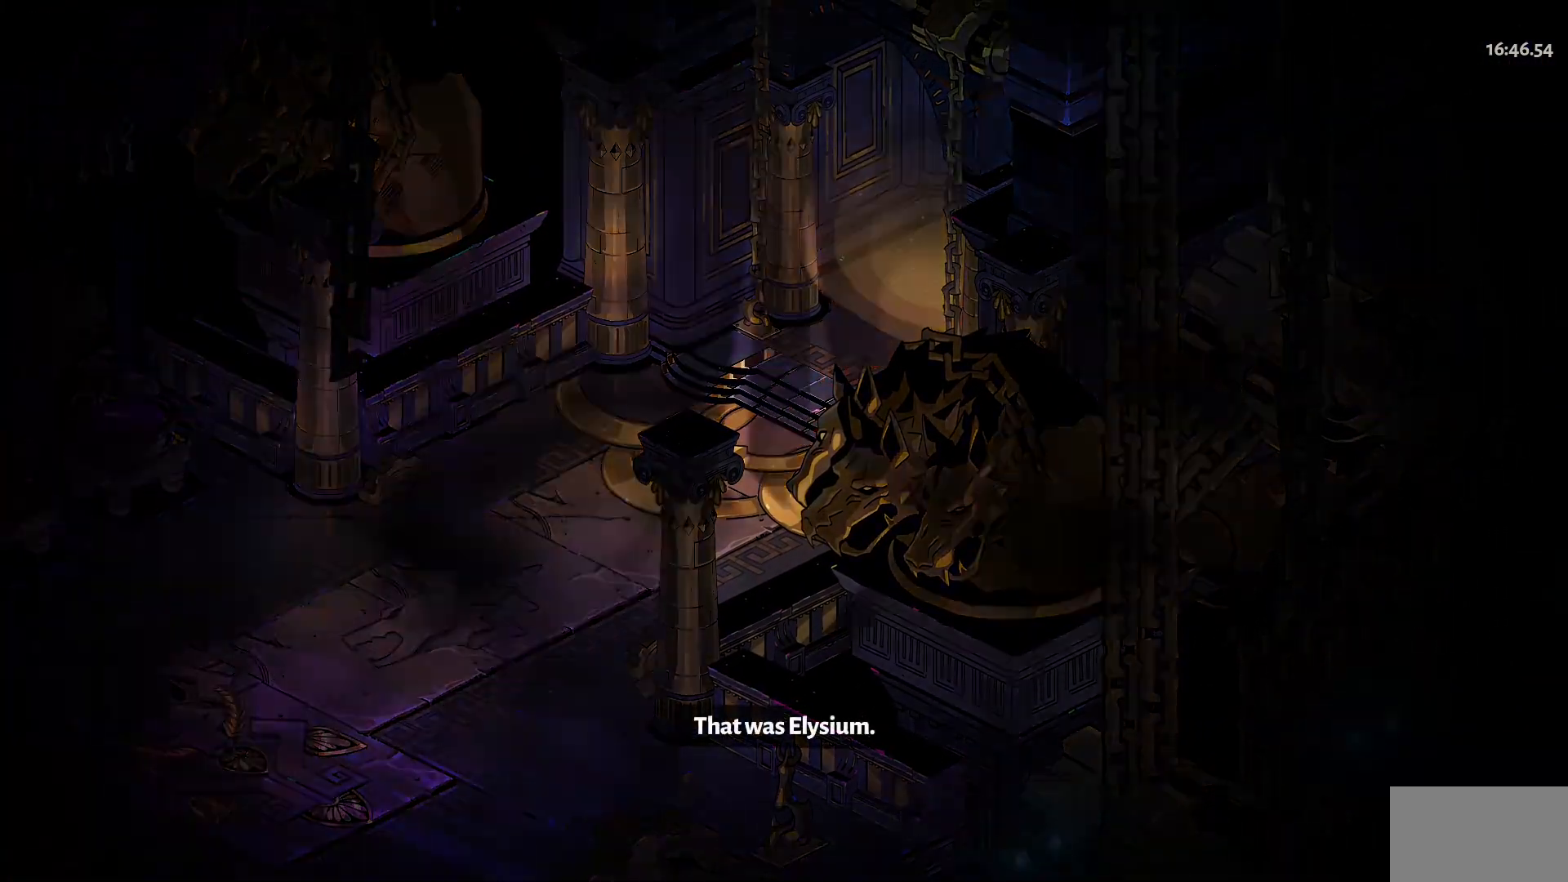
{"keys": [], "mouse": [], "events": []}
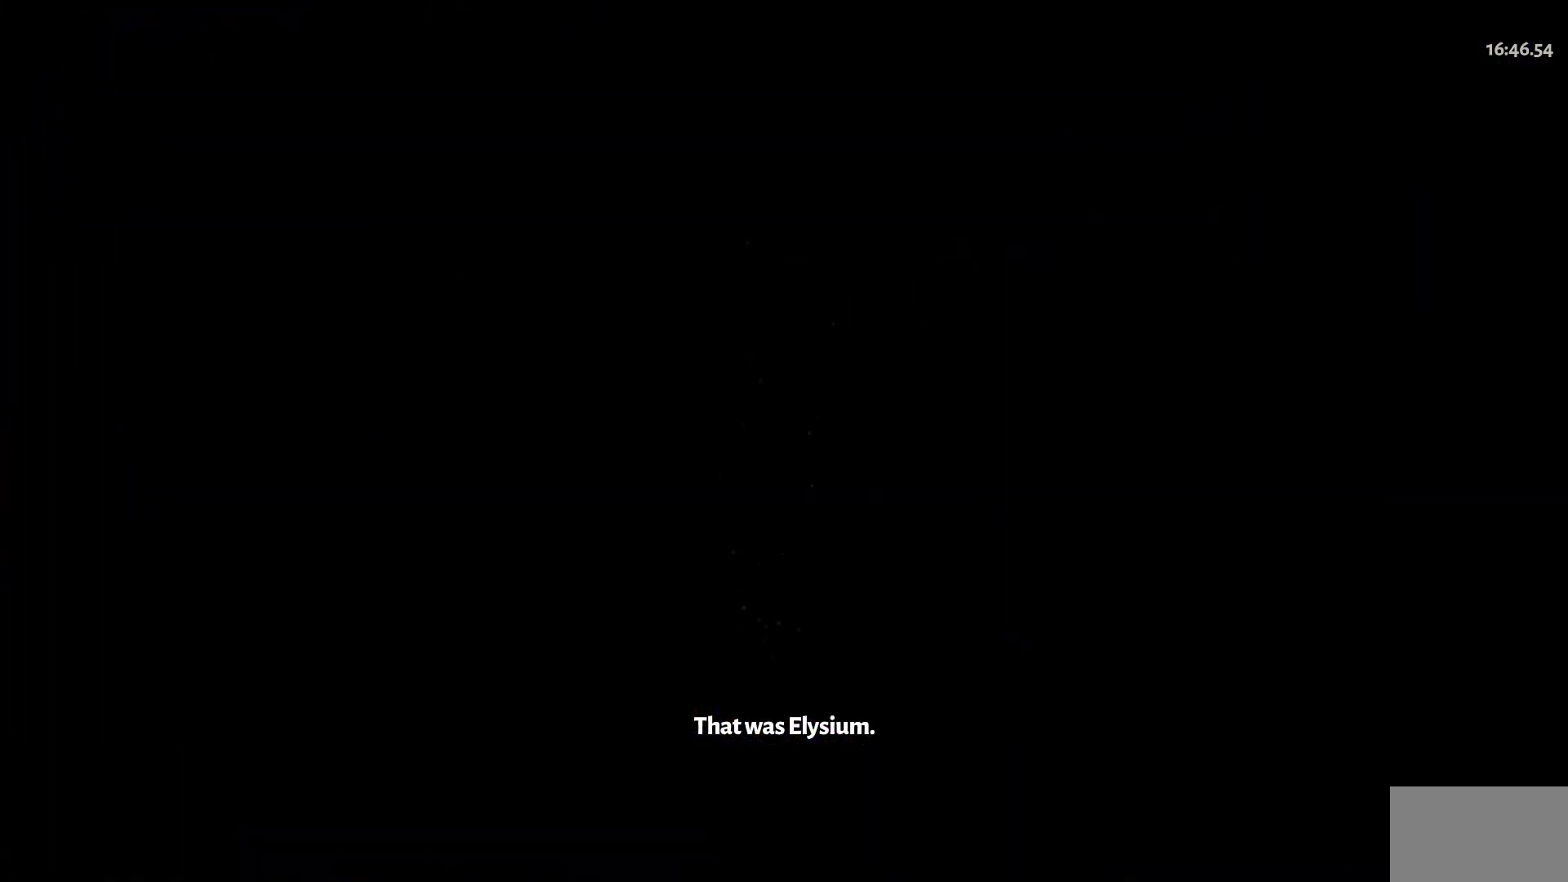
{"keys": [], "mouse": [], "events": []}
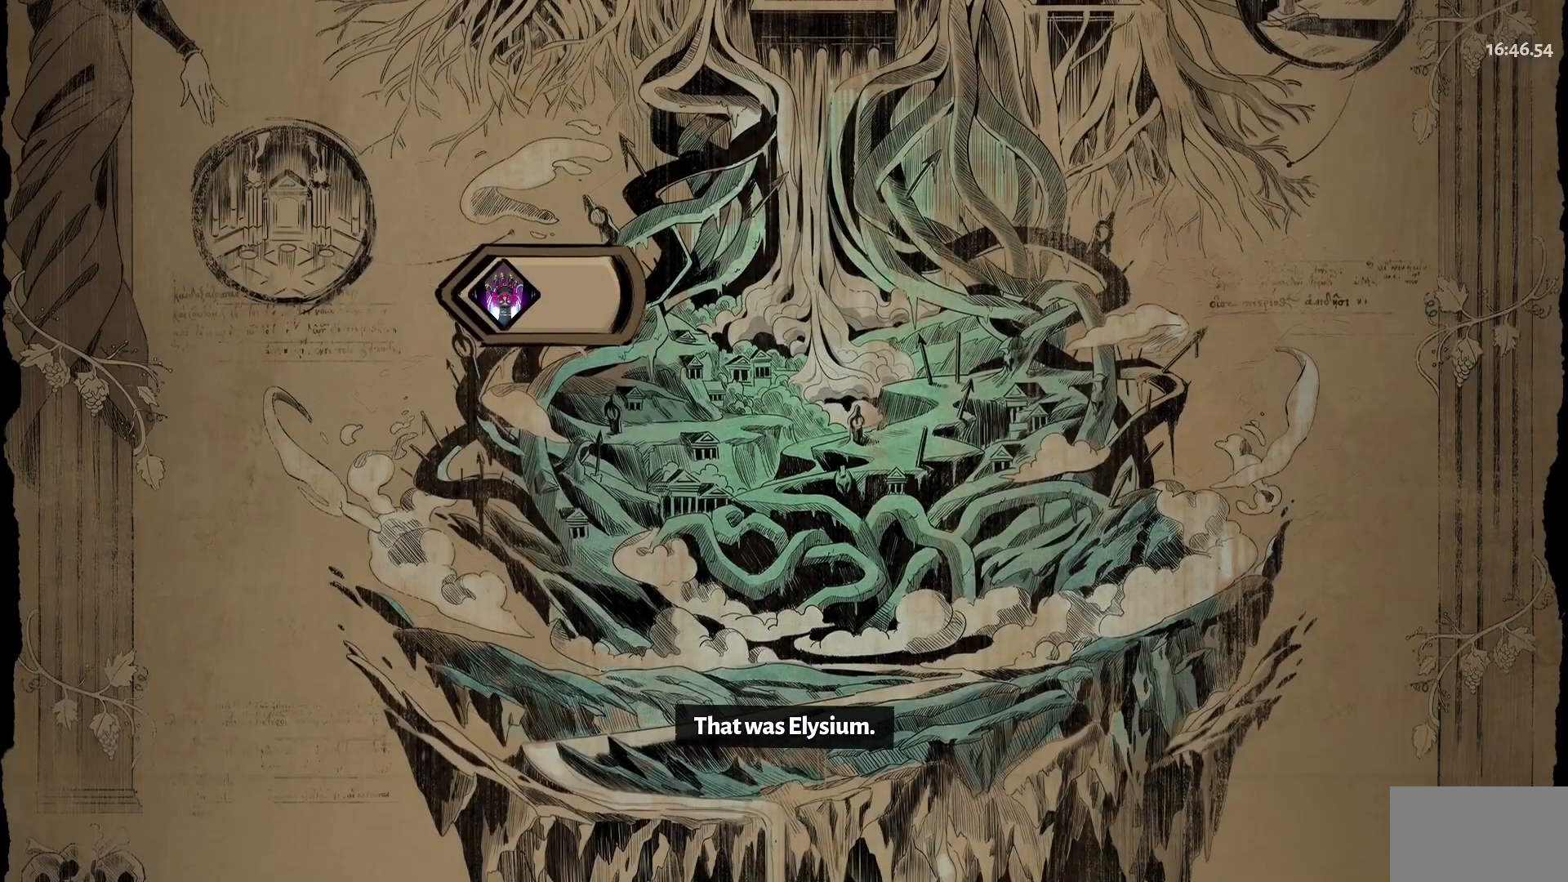
{"keys": ["w"], "mouse": [], "events": [[184, "d", "down"], [334, "w", "down"], [434, "d", "up"]]}
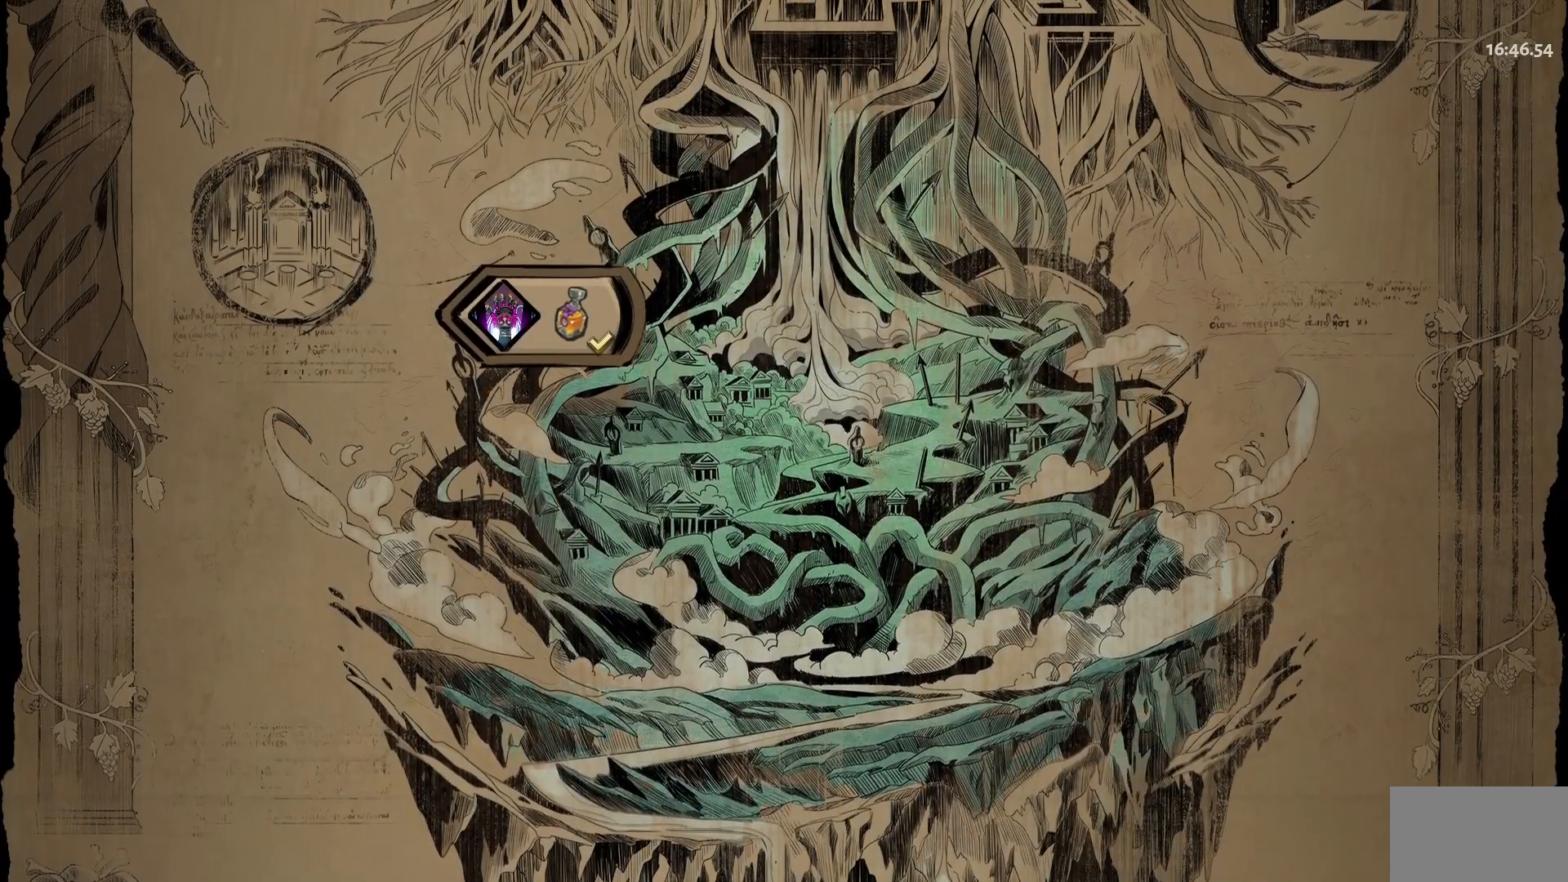
{"keys": ["w"], "mouse": [], "events": []}
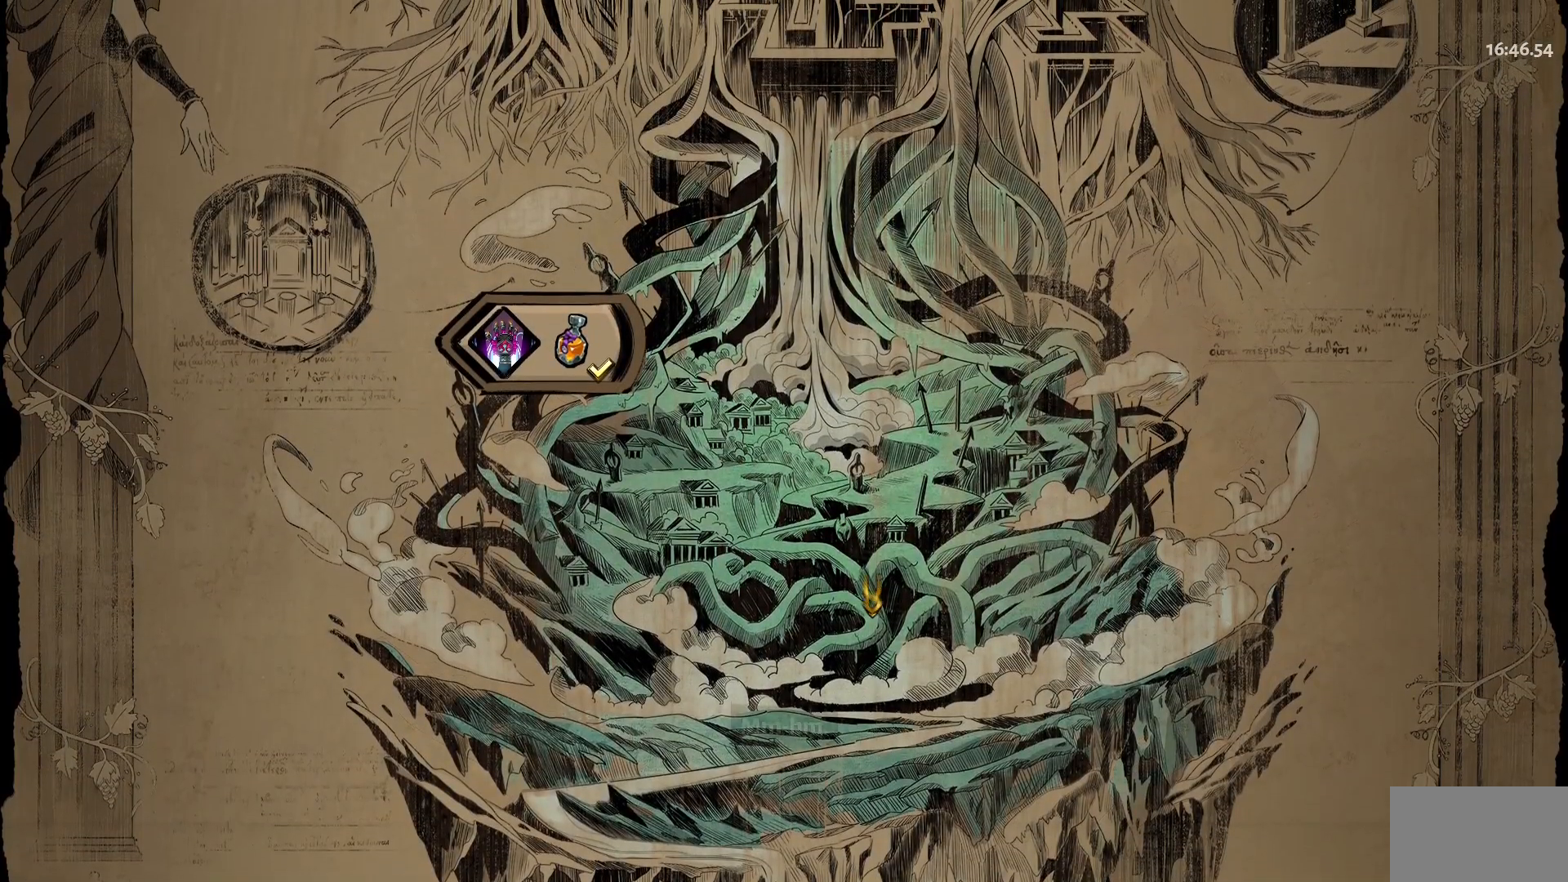
{"keys": ["w"], "mouse": [], "events": []}
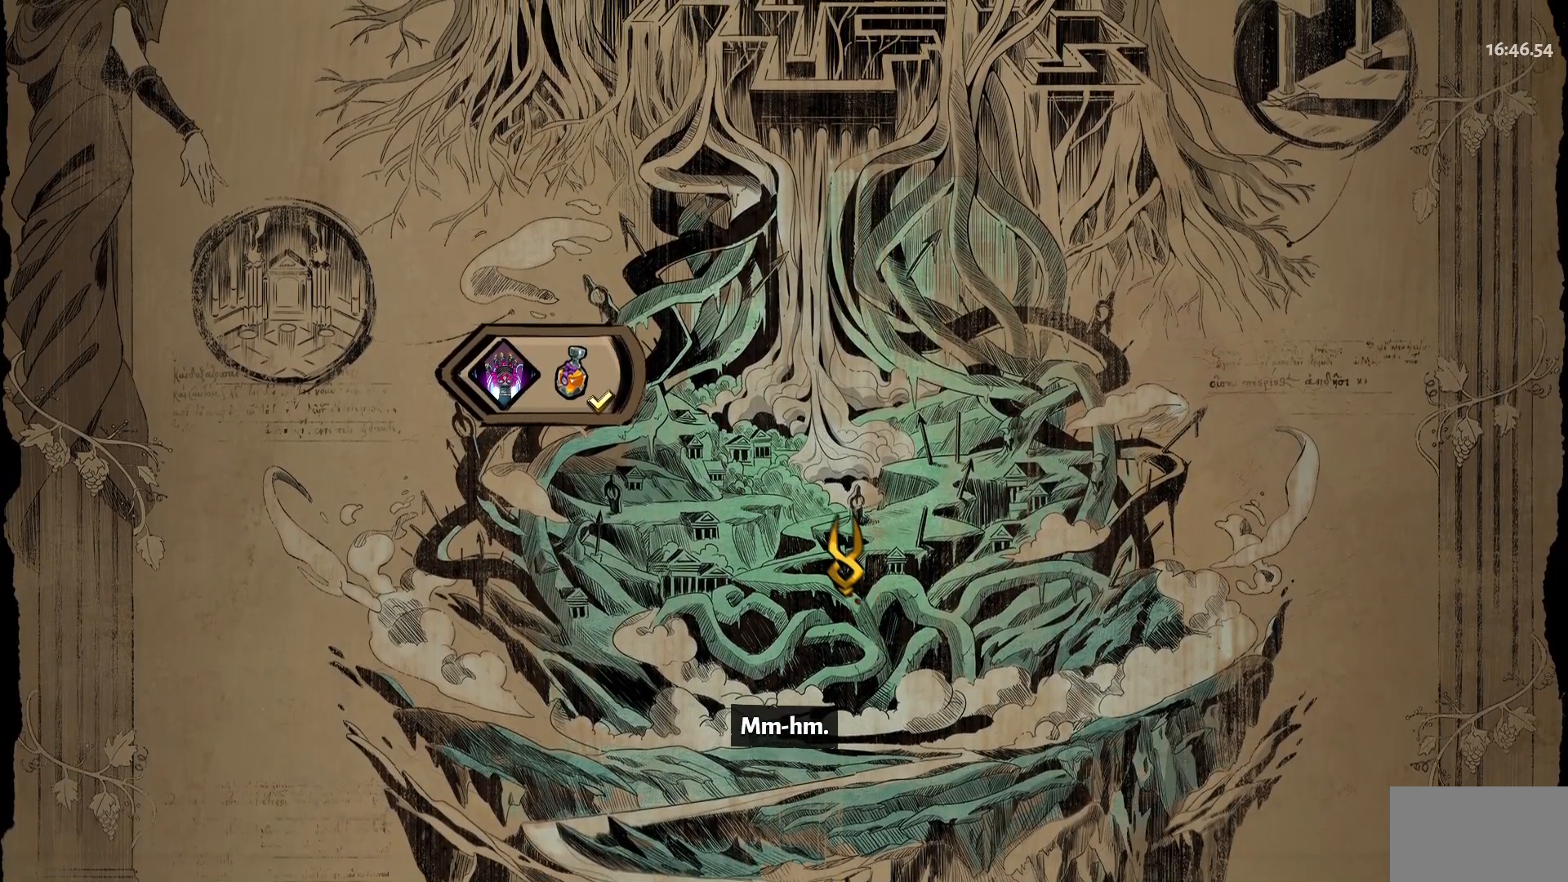
{"keys": [], "mouse": [], "events": [[384, "w", "up"]]}